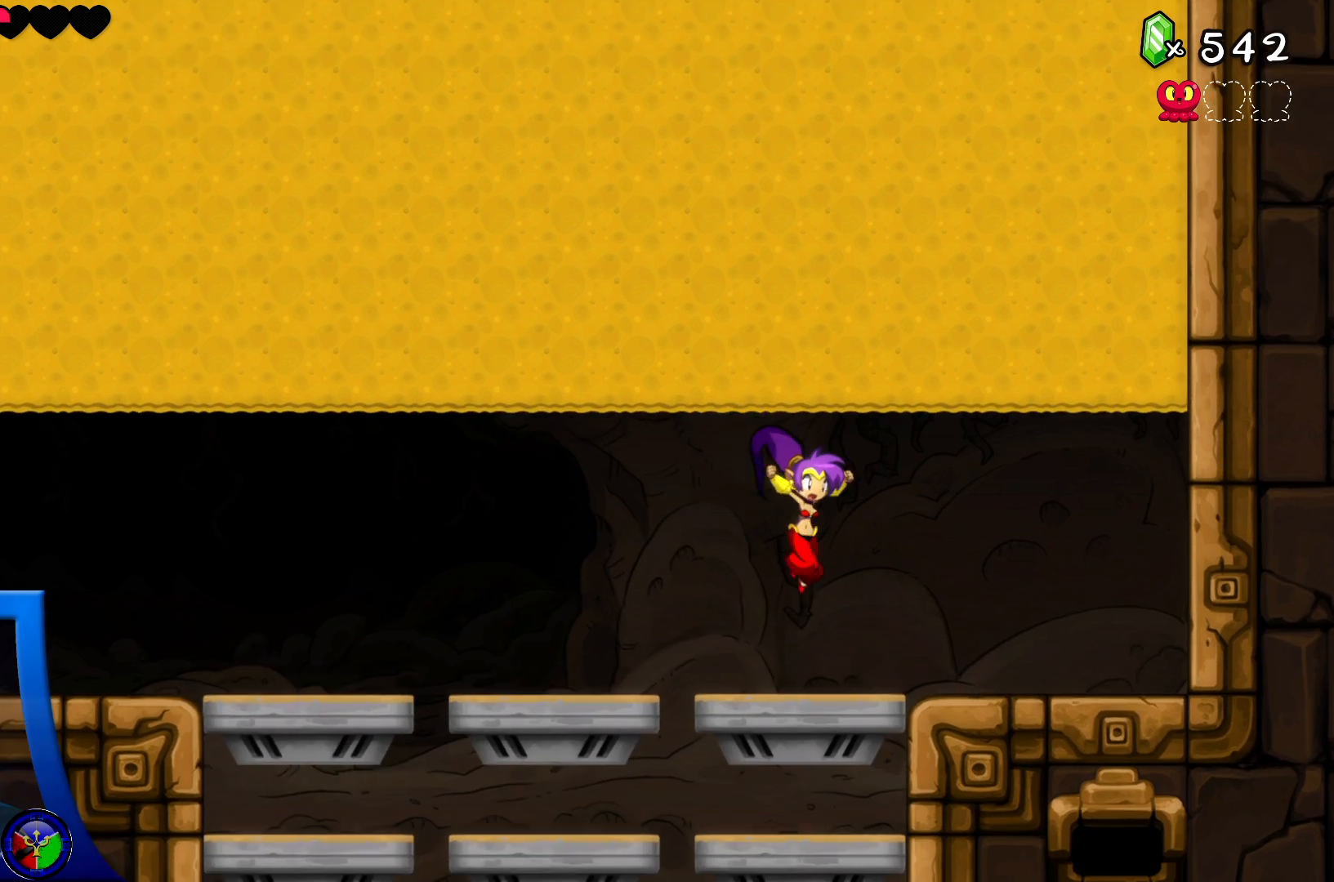
Gameplay with a controller (Xbox layout); each line is a JSON object with the inputs held at the frame after it. "events" lists button and stick changes between this image and that frame as [ms after this image, input, new state], when the widget could be followed in between. Not read: L3 R3.
{"buttons": [], "left_stick": "right", "right_stick": "center", "events": [[183, "A", "down"], [400, "A", "up"]]}
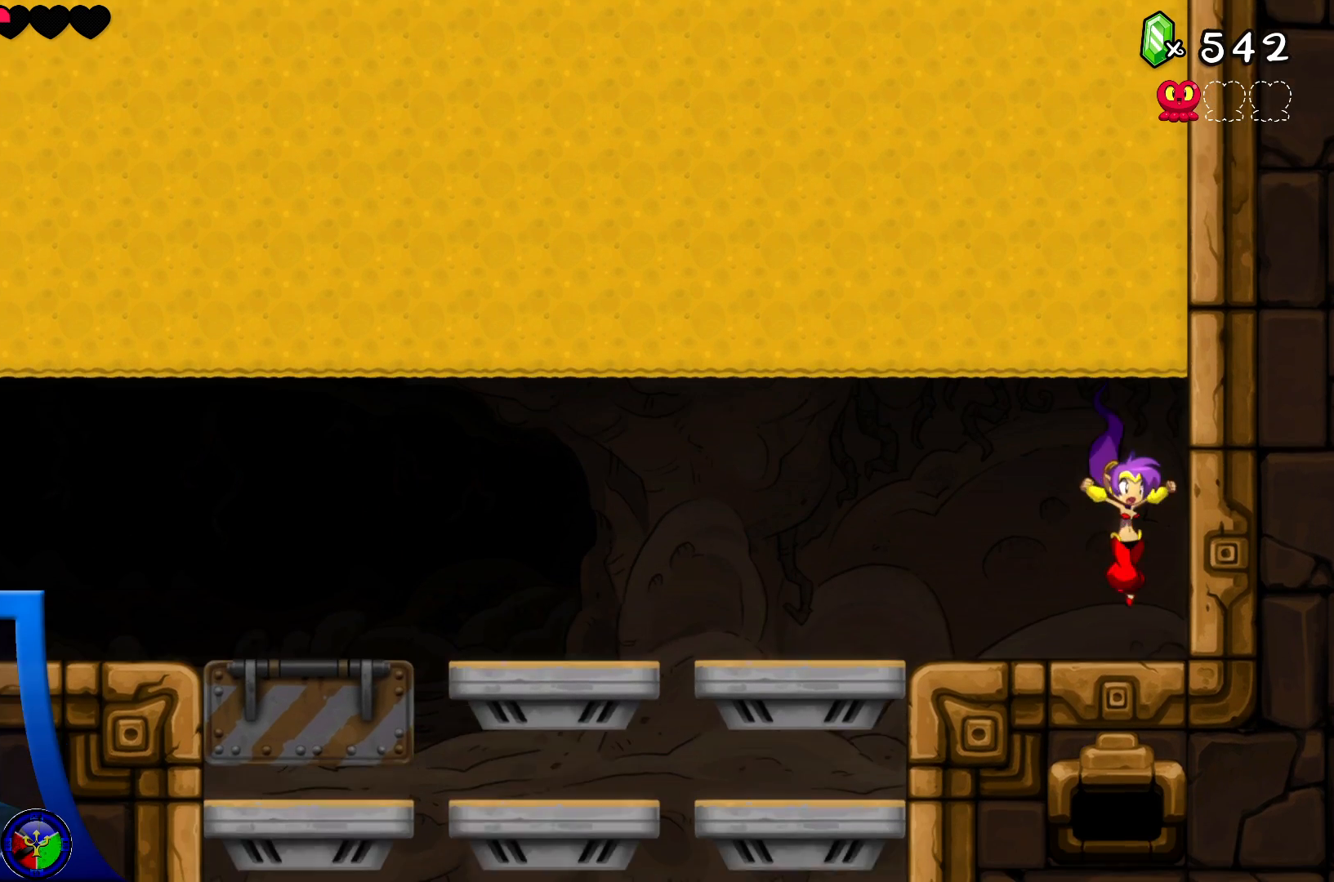
{"buttons": [], "left_stick": "left", "right_stick": "center", "events": [[150, "left_stick", "center"], [400, "left_stick", "left"]]}
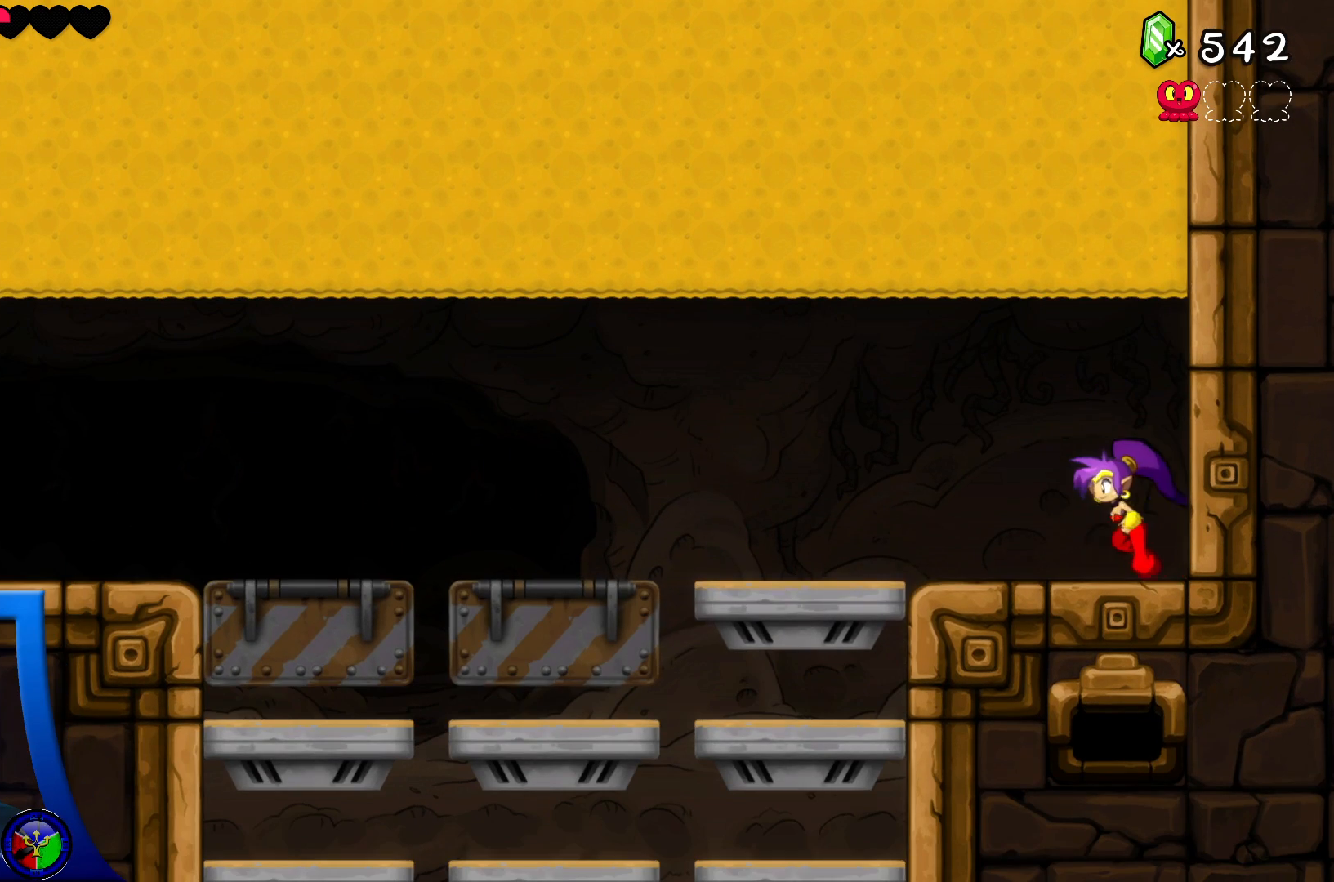
{"buttons": [], "left_stick": "left", "right_stick": "center", "events": []}
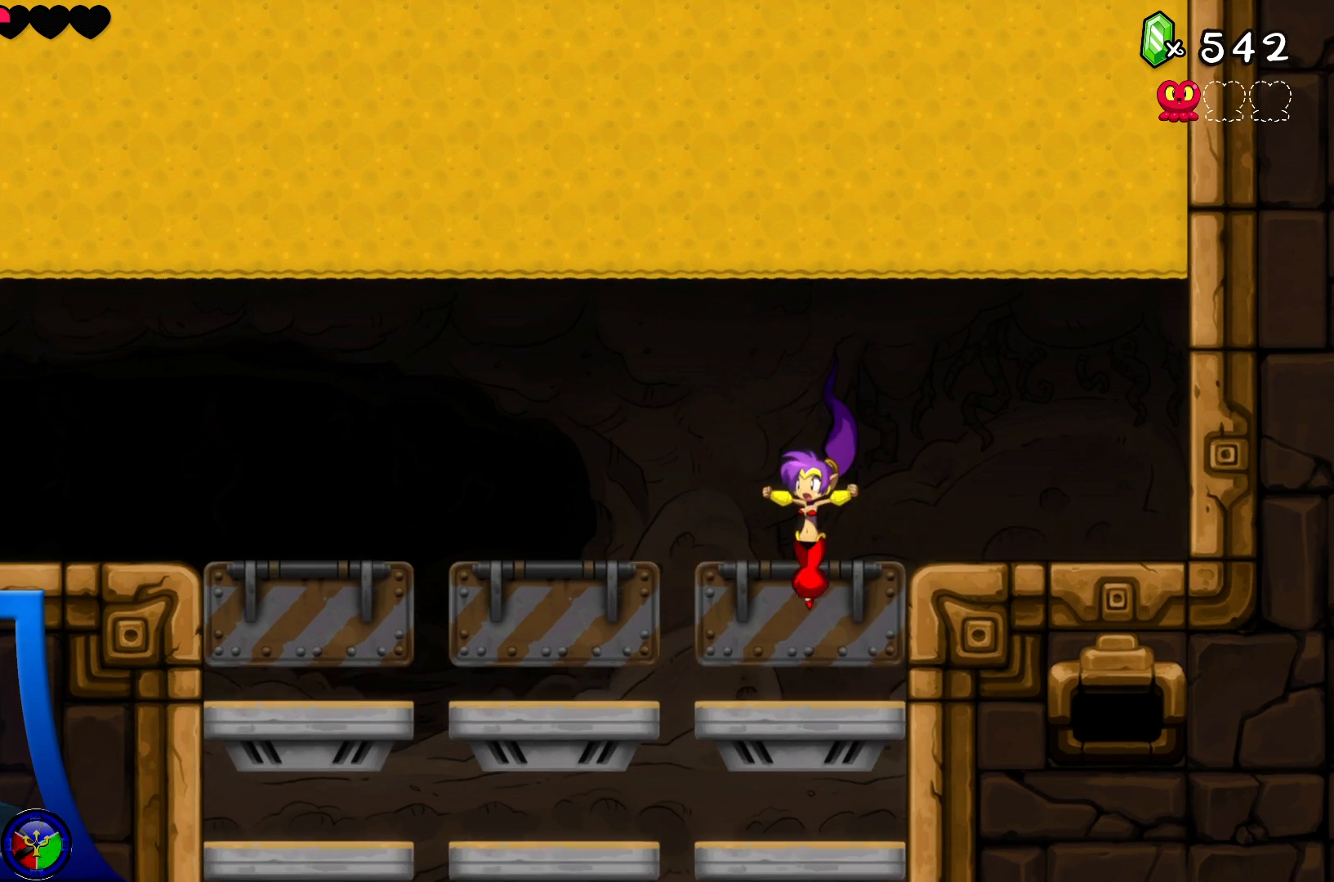
{"buttons": [], "left_stick": "left", "right_stick": "center", "events": [[33, "left_stick", "center"], [267, "left_stick", "left"]]}
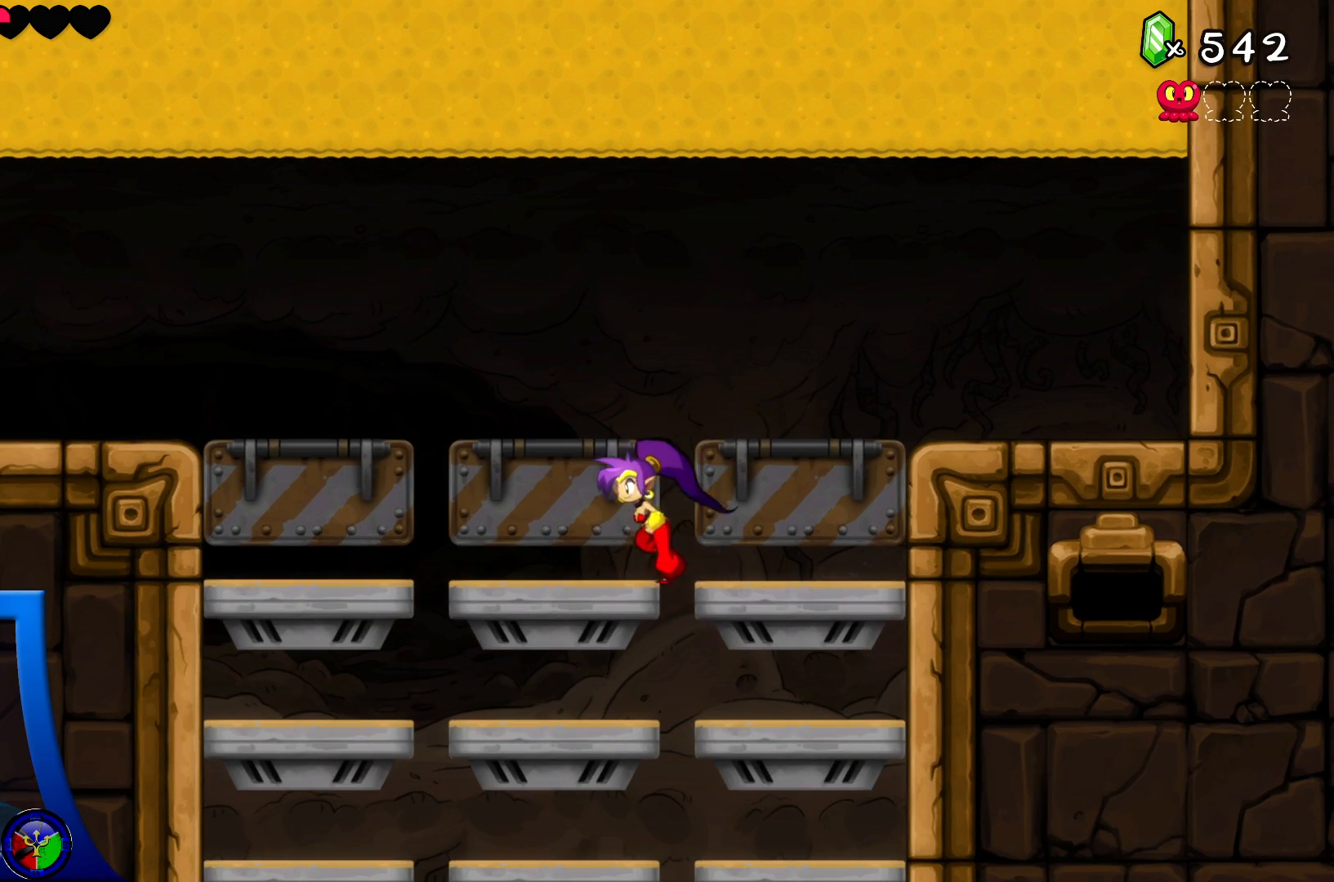
{"buttons": [], "left_stick": "left", "right_stick": "center", "events": []}
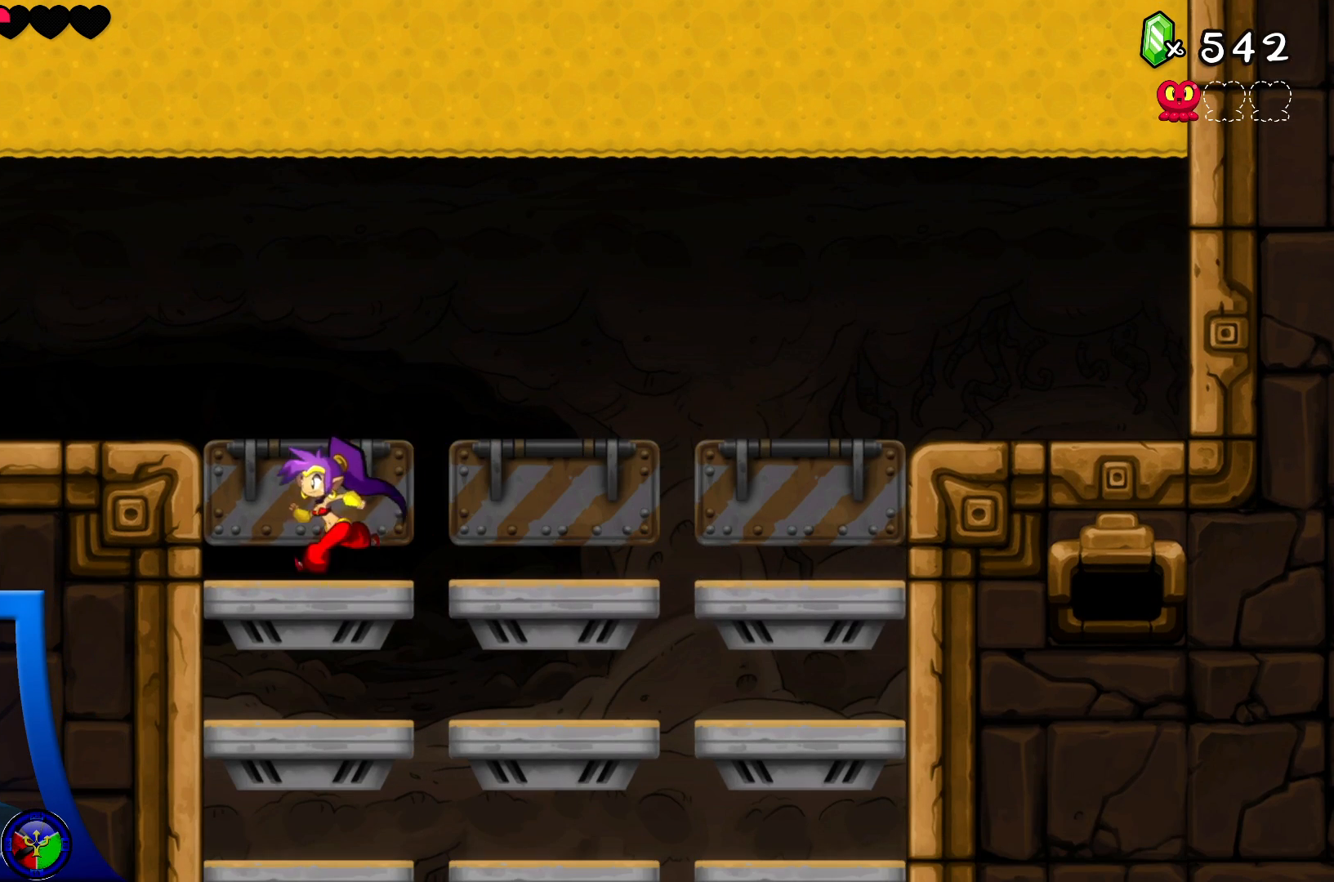
{"buttons": [], "left_stick": "center", "right_stick": "center", "events": [[33, "left_stick", "center"]]}
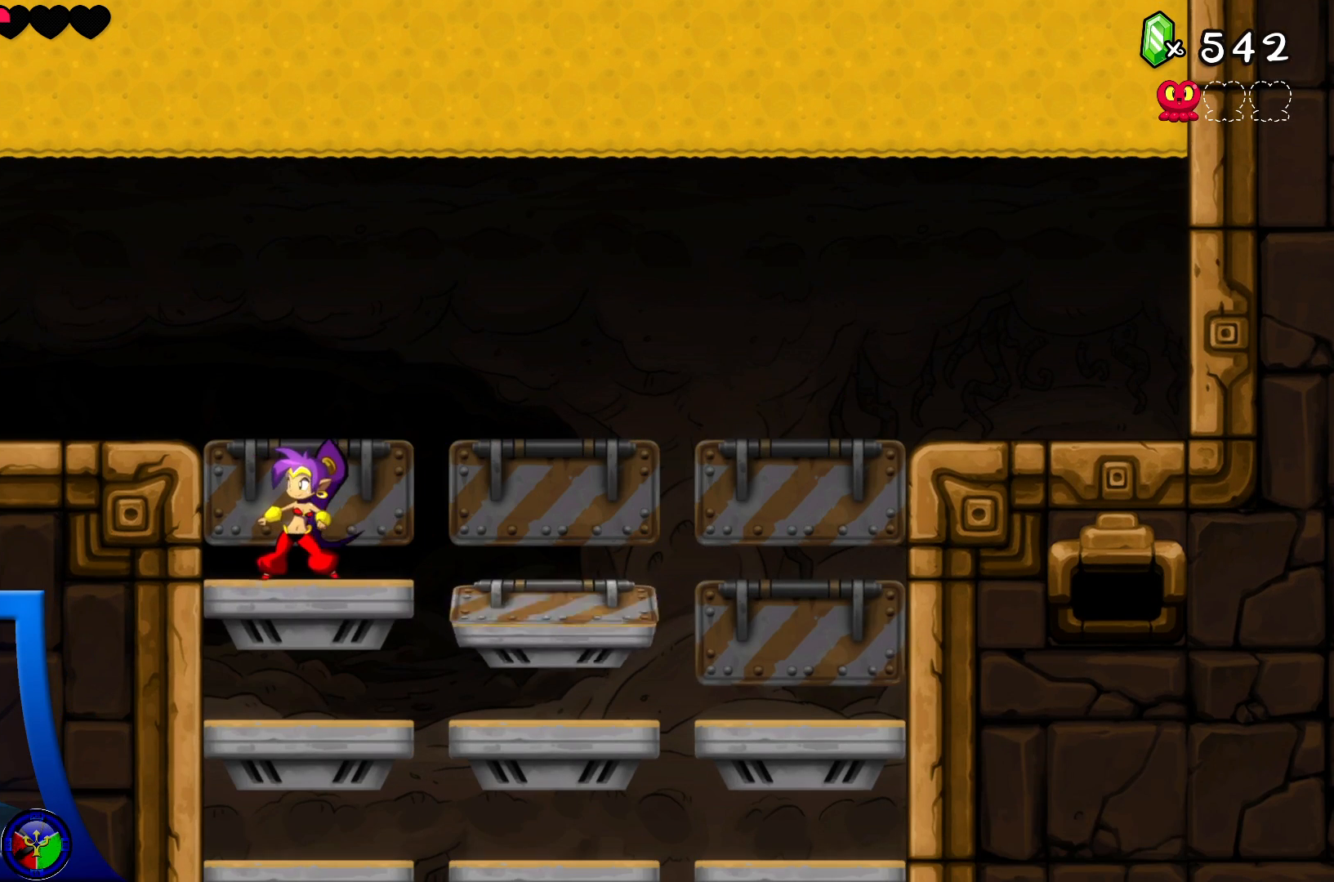
{"buttons": [], "left_stick": "center", "right_stick": "center", "events": []}
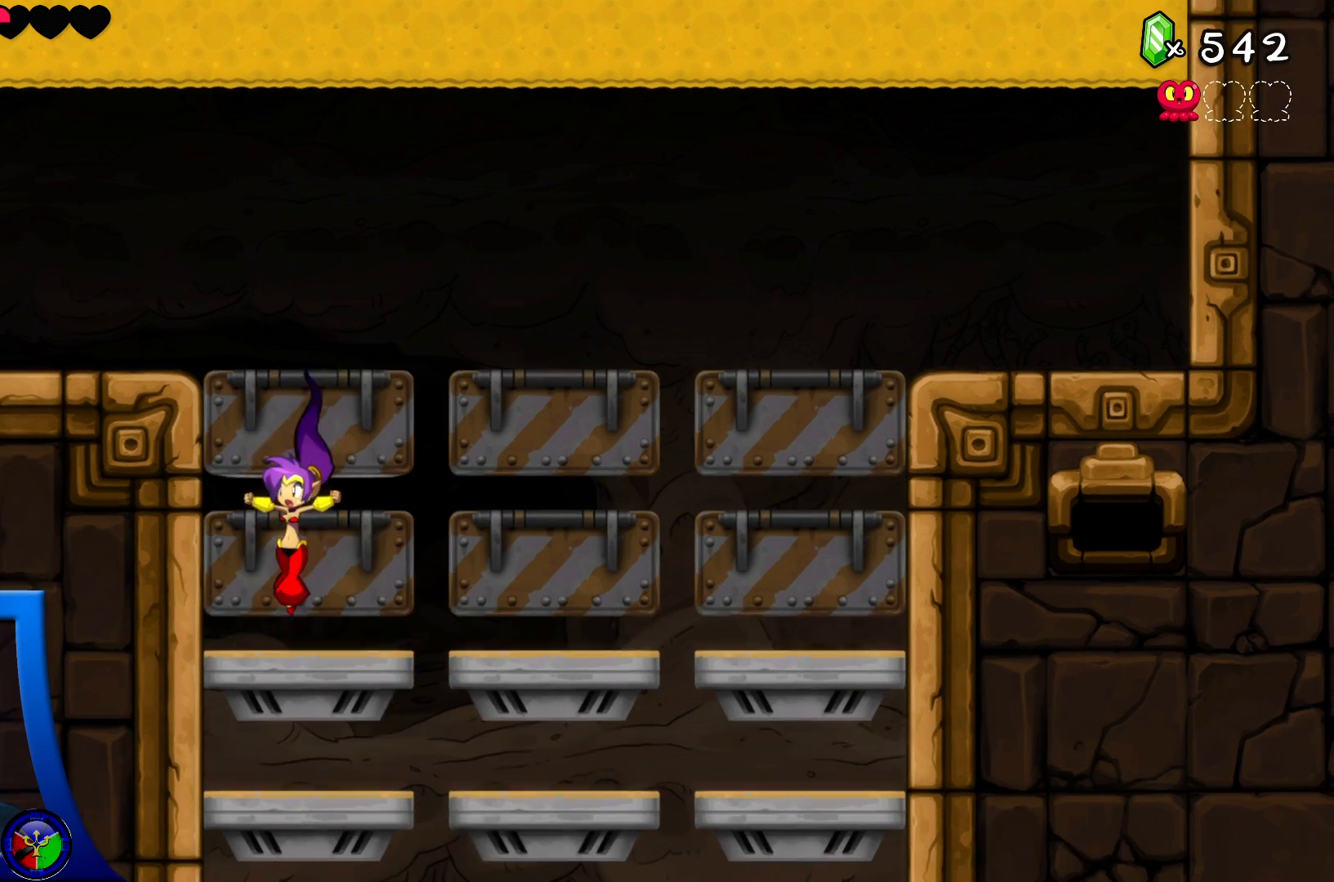
{"buttons": [], "left_stick": "right", "right_stick": "center", "events": [[117, "left_stick", "right"]]}
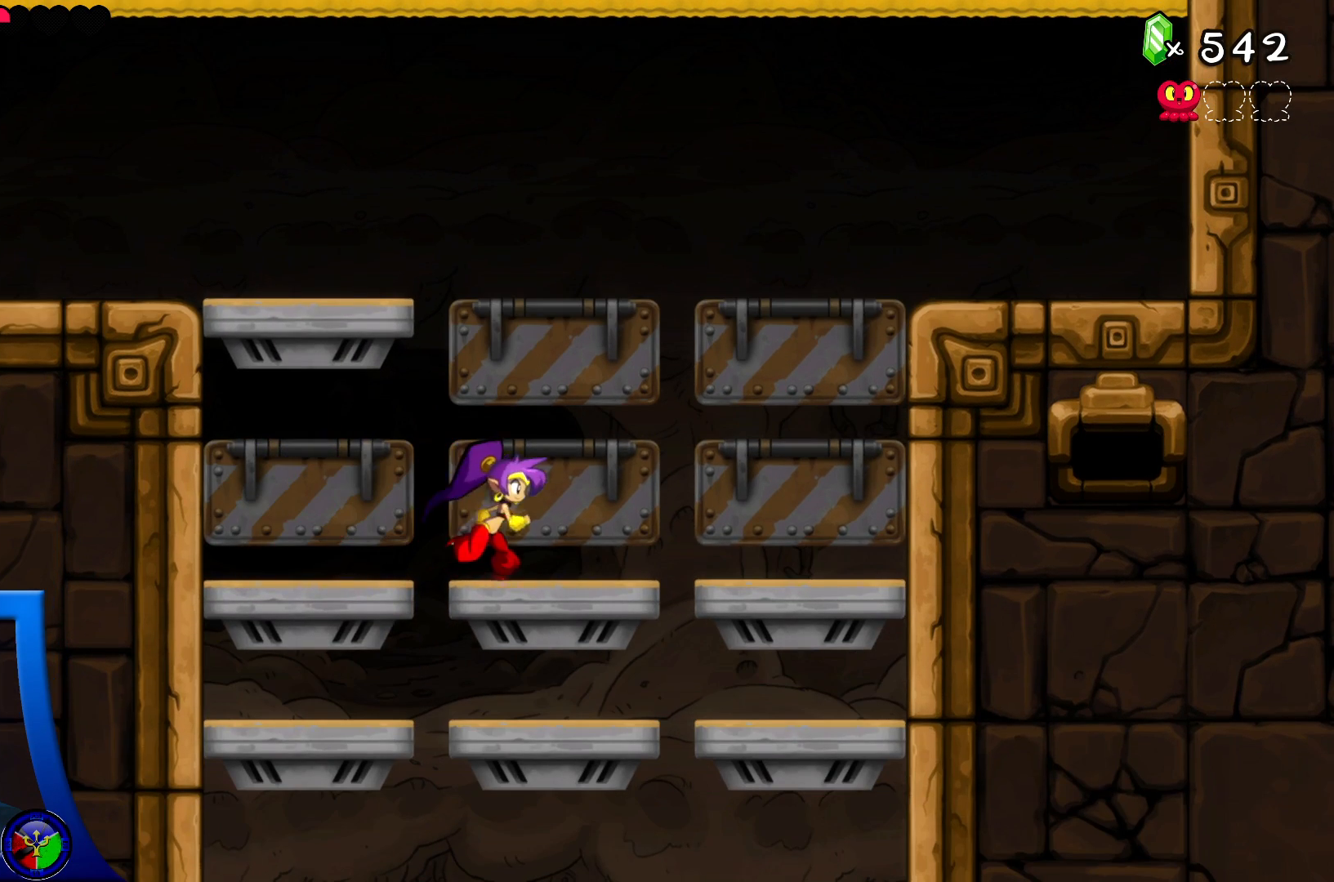
{"buttons": [], "left_stick": "right", "right_stick": "center", "events": []}
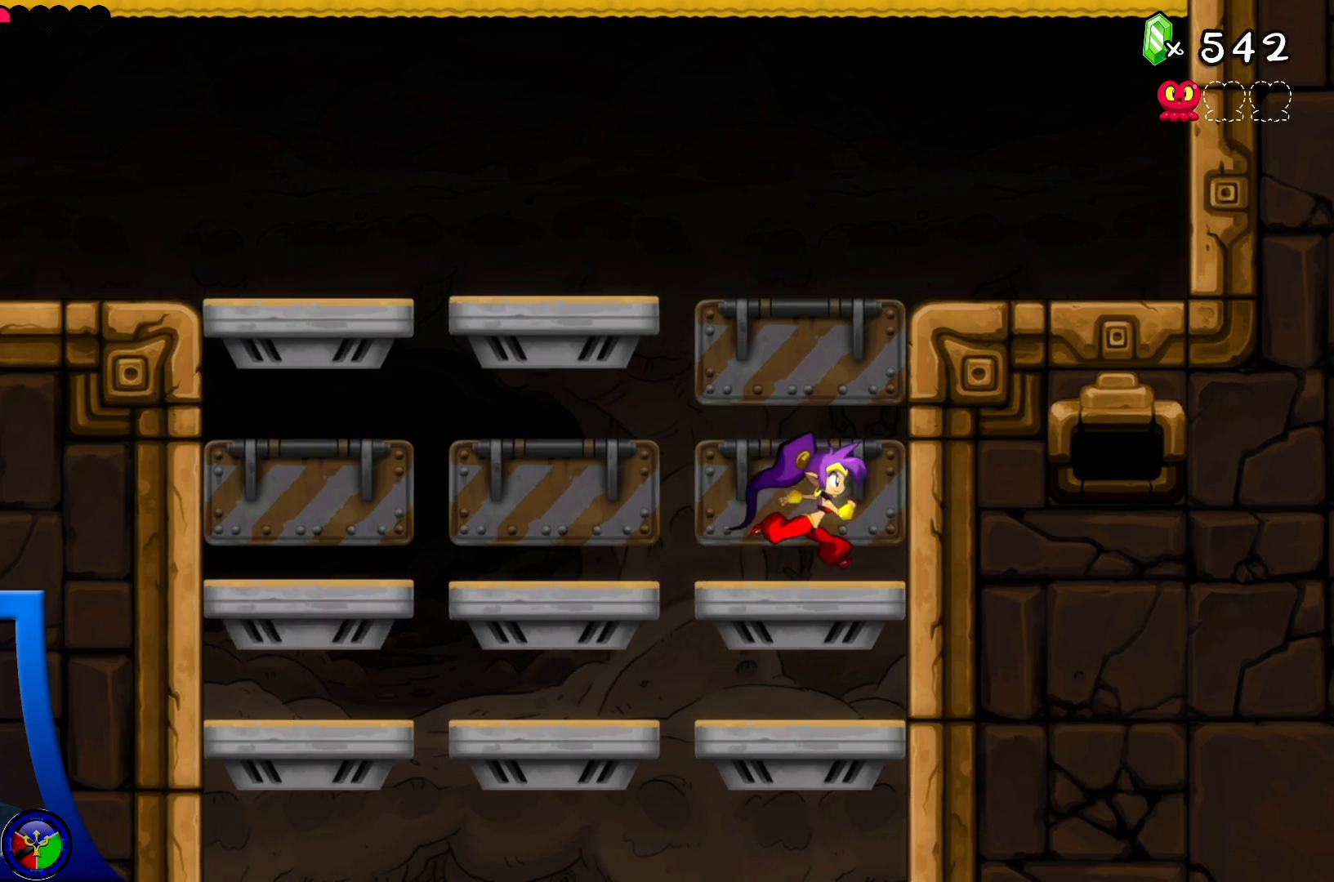
{"buttons": [], "left_stick": "center", "right_stick": "center", "events": [[17, "left_stick", "center"]]}
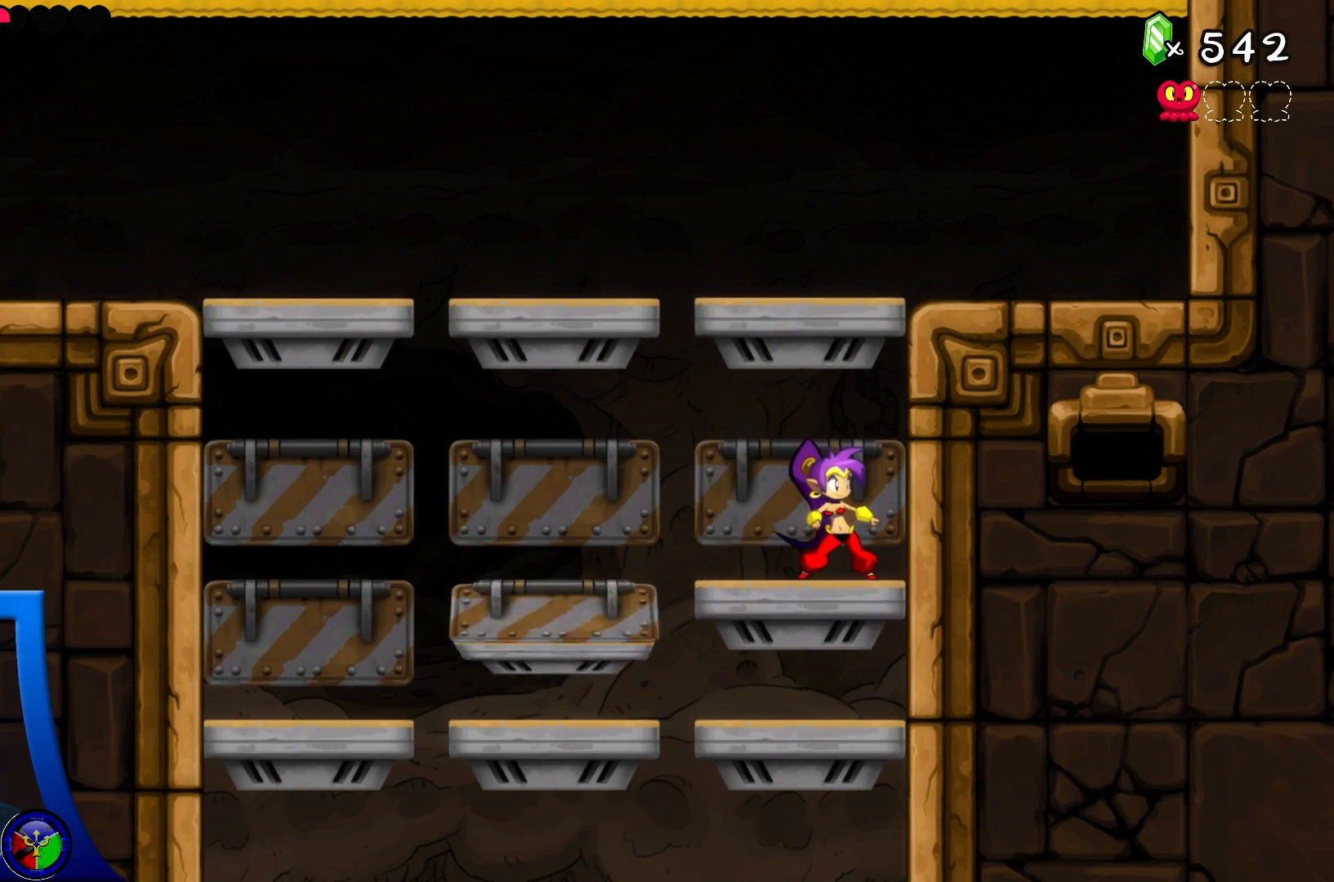
{"buttons": [], "left_stick": "left", "right_stick": "center", "events": [[417, "left_stick", "left"]]}
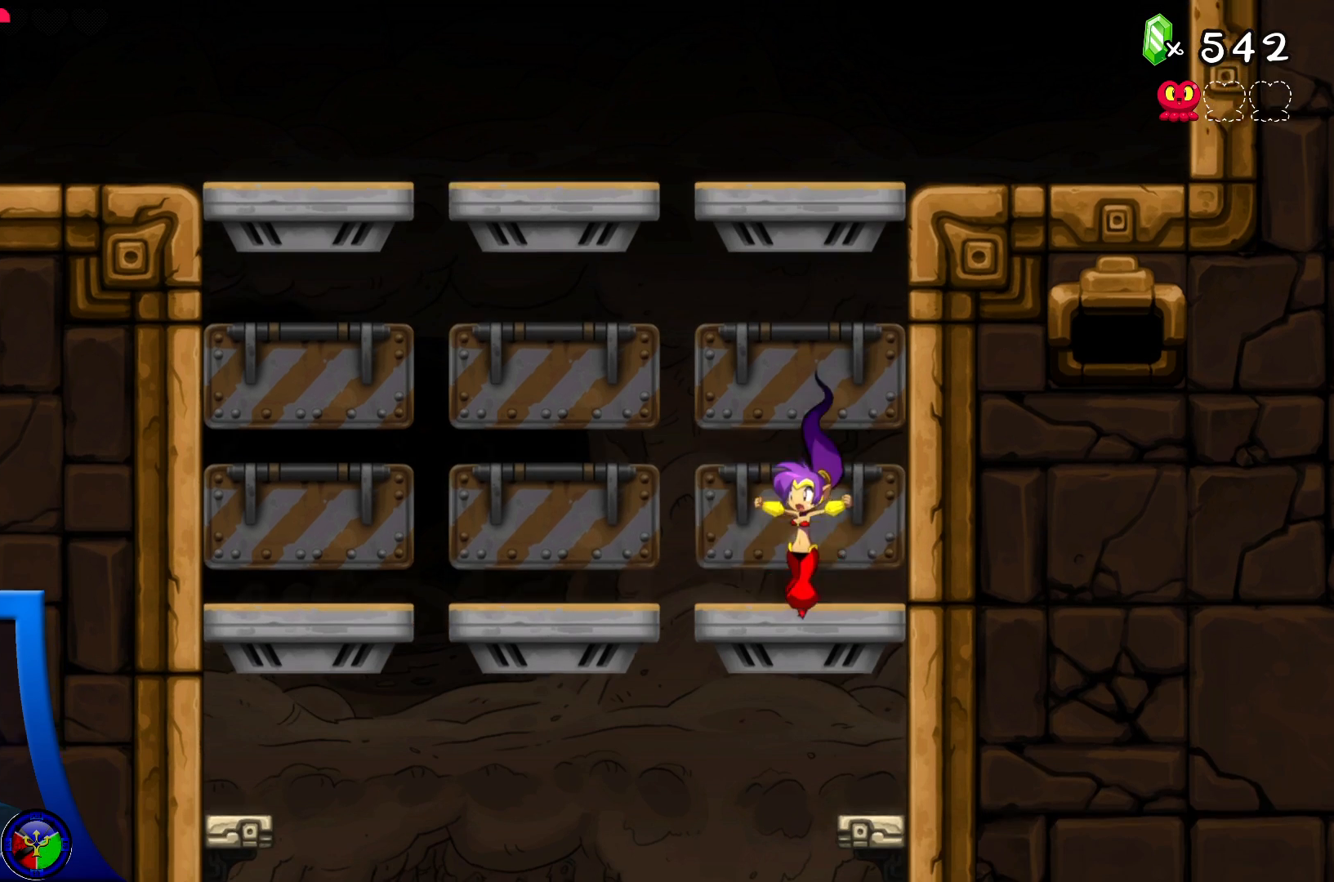
{"buttons": [], "left_stick": "left", "right_stick": "center", "events": []}
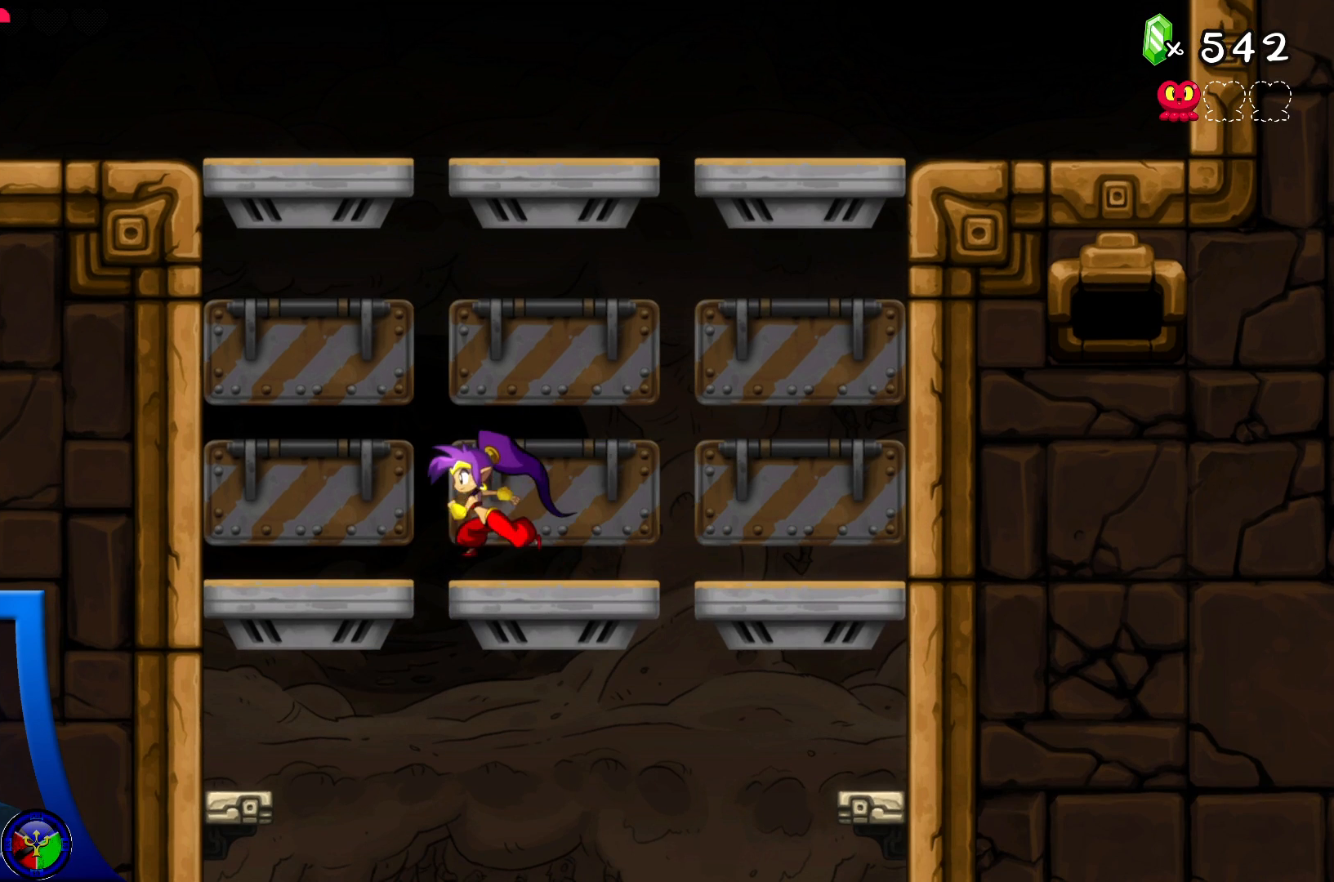
{"buttons": [], "left_stick": "center", "right_stick": "center", "events": [[383, "left_stick", "center"]]}
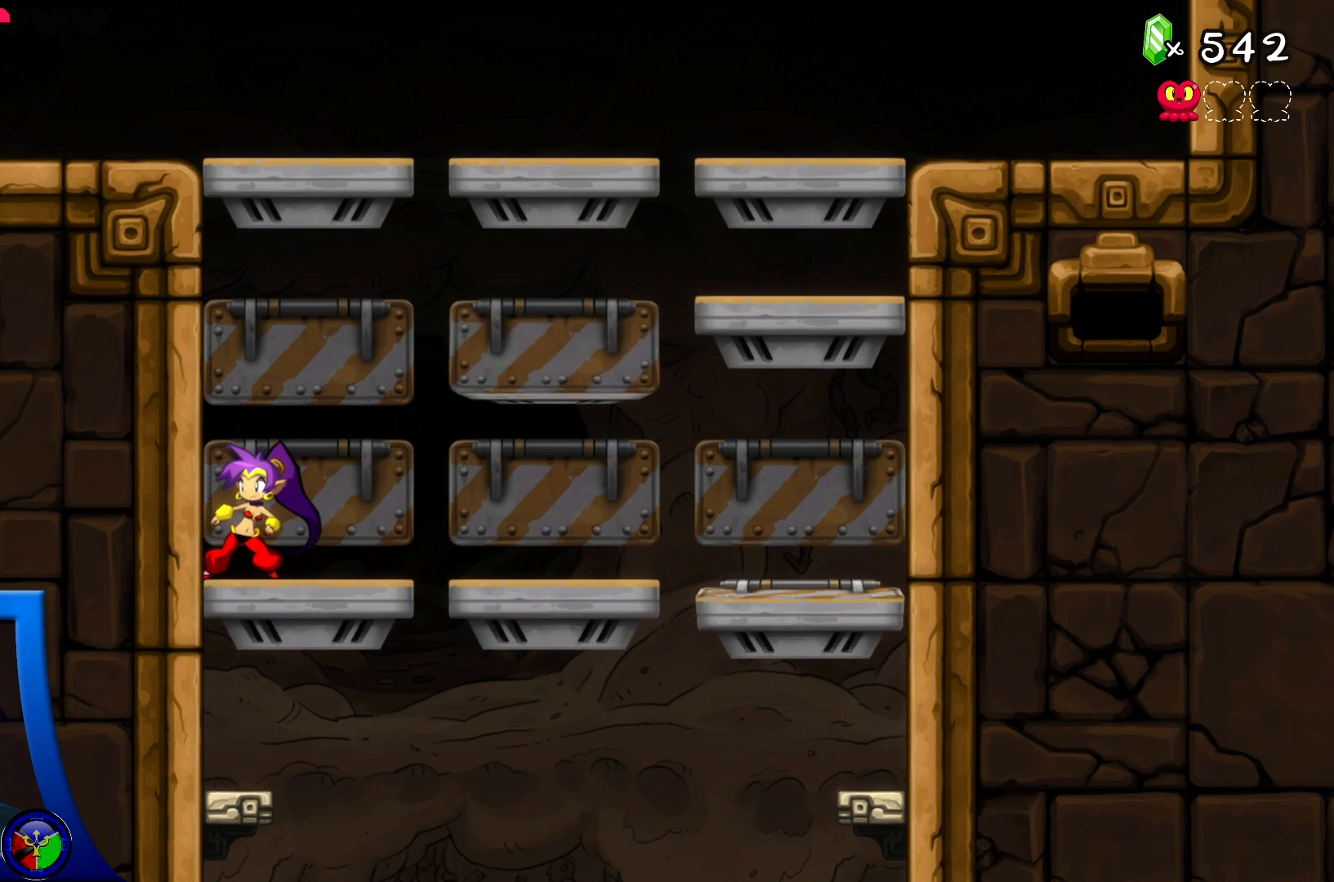
{"buttons": [], "left_stick": "center", "right_stick": "center", "events": []}
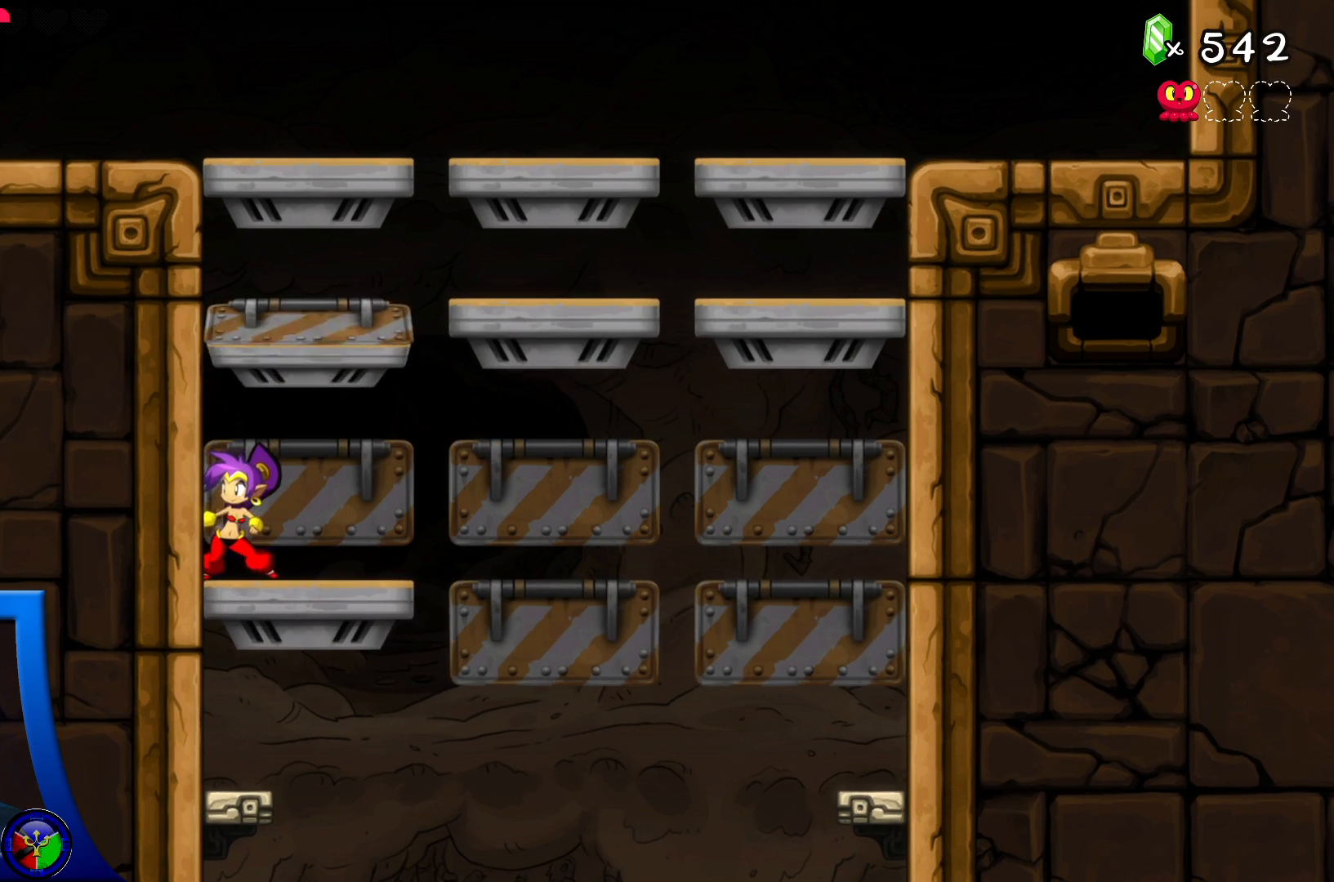
{"buttons": [], "left_stick": "center", "right_stick": "center", "events": []}
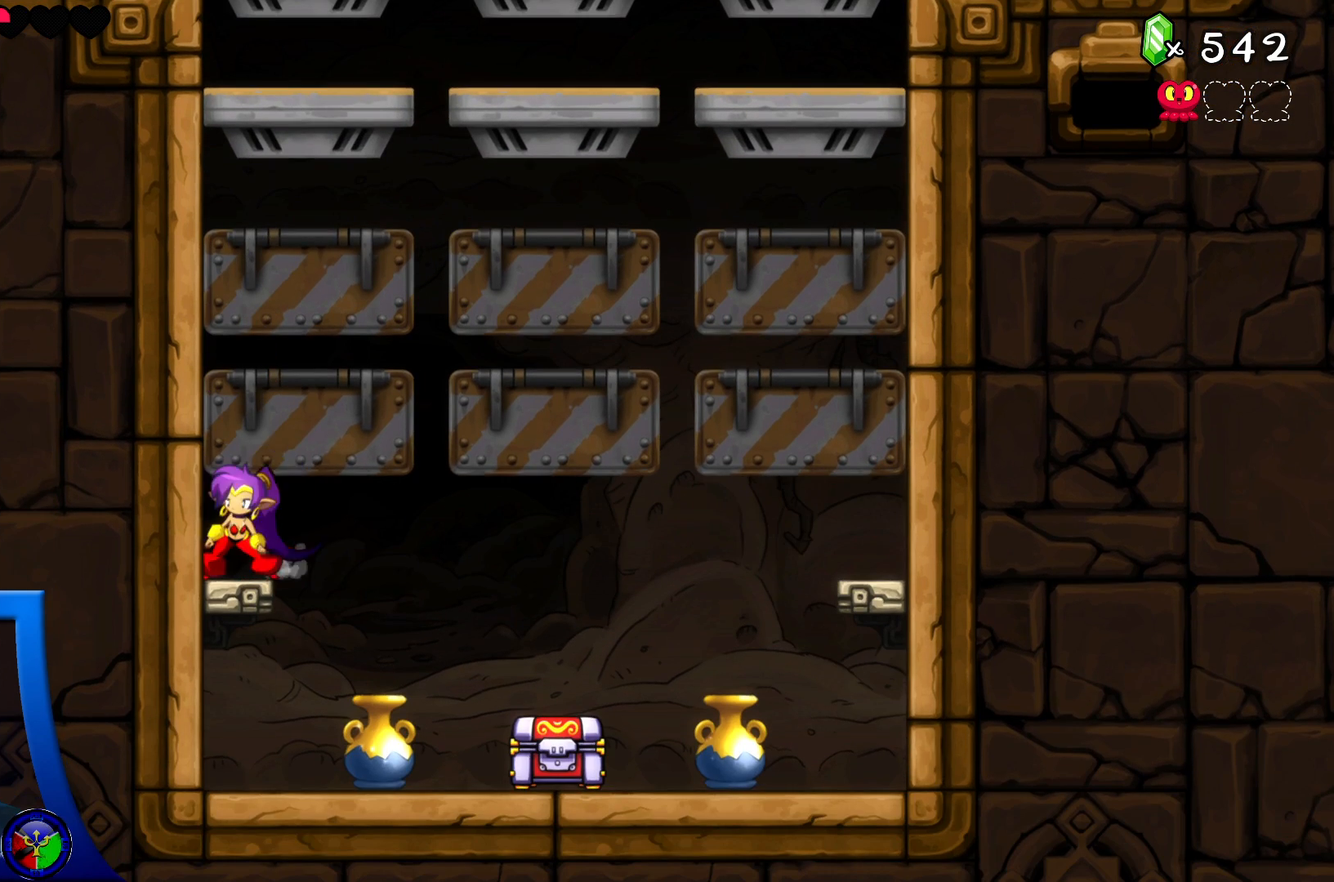
{"buttons": [], "left_stick": "right", "right_stick": "center", "events": [[50, "left_stick", "right"], [150, "left_stick", "center"], [333, "left_stick", "right"]]}
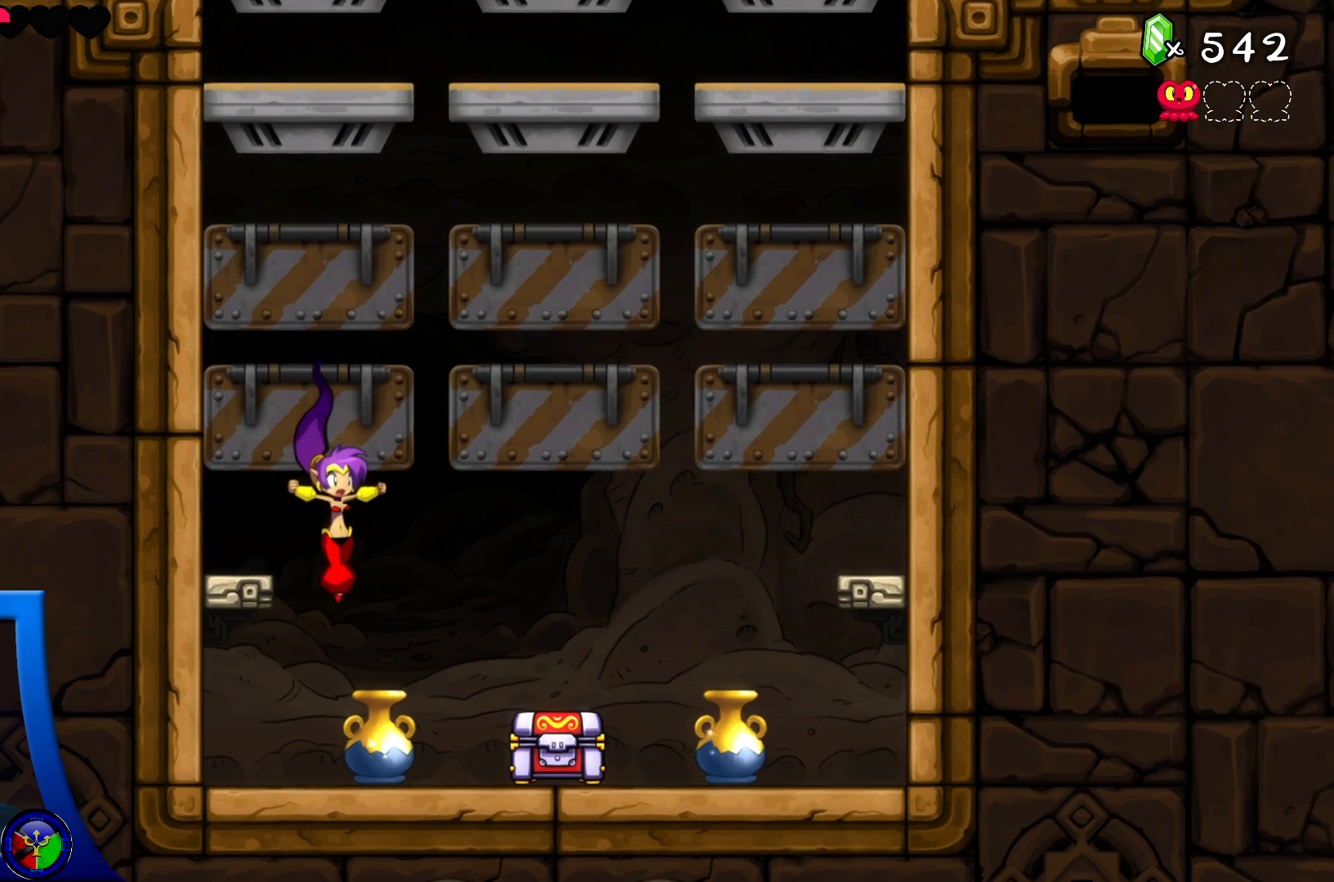
{"buttons": [], "left_stick": "down", "right_stick": "center", "events": [[33, "left_stick", "center"], [350, "left_stick", "down"], [367, "X", "down"], [500, "X", "up"]]}
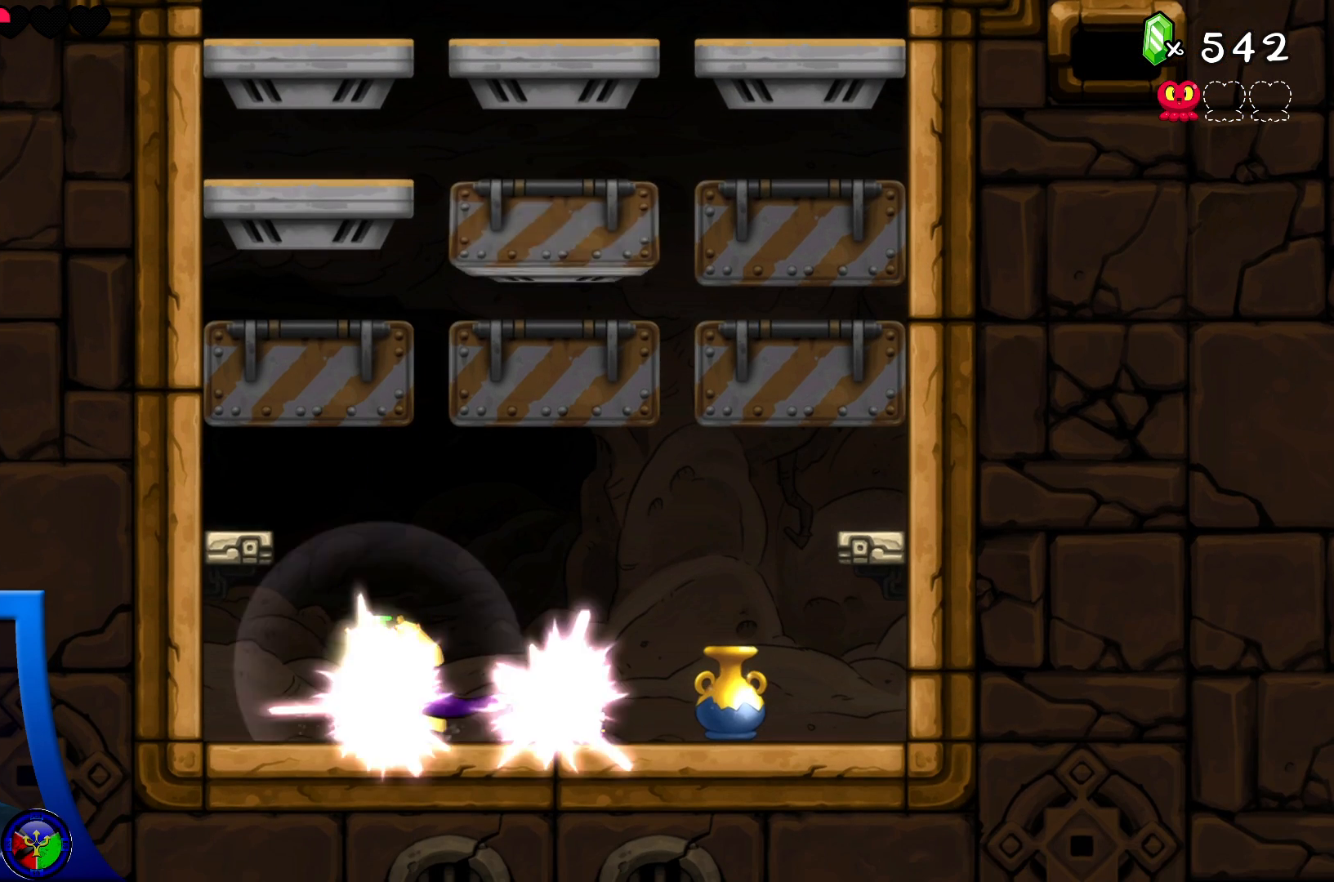
{"buttons": [], "left_stick": "right", "right_stick": "center", "events": [[333, "left_stick", "right"]]}
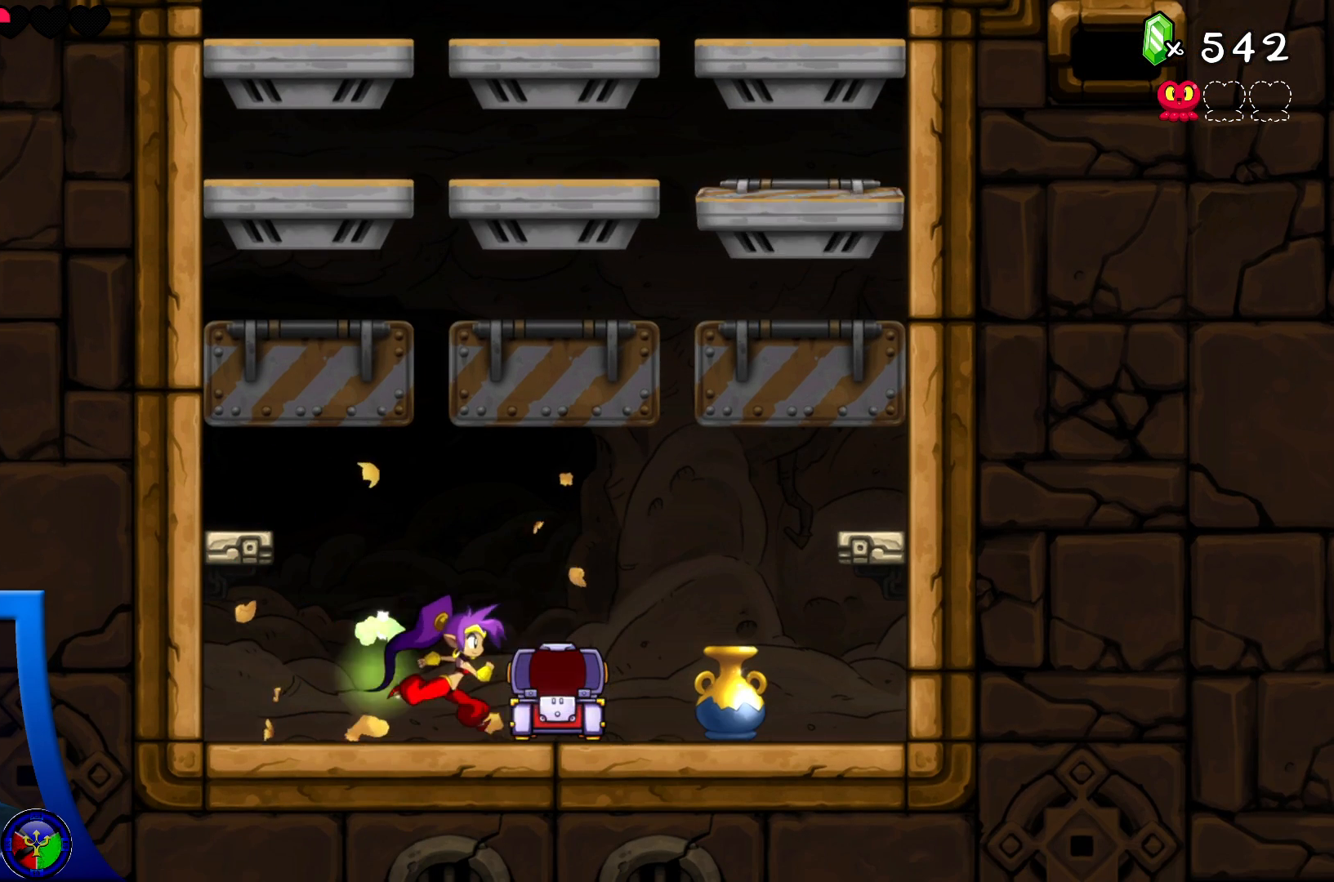
{"buttons": [], "left_stick": "down", "right_stick": "center", "events": [[100, "left_stick", "down-right"], [217, "left_stick", "down"], [267, "X", "down"], [433, "X", "up"]]}
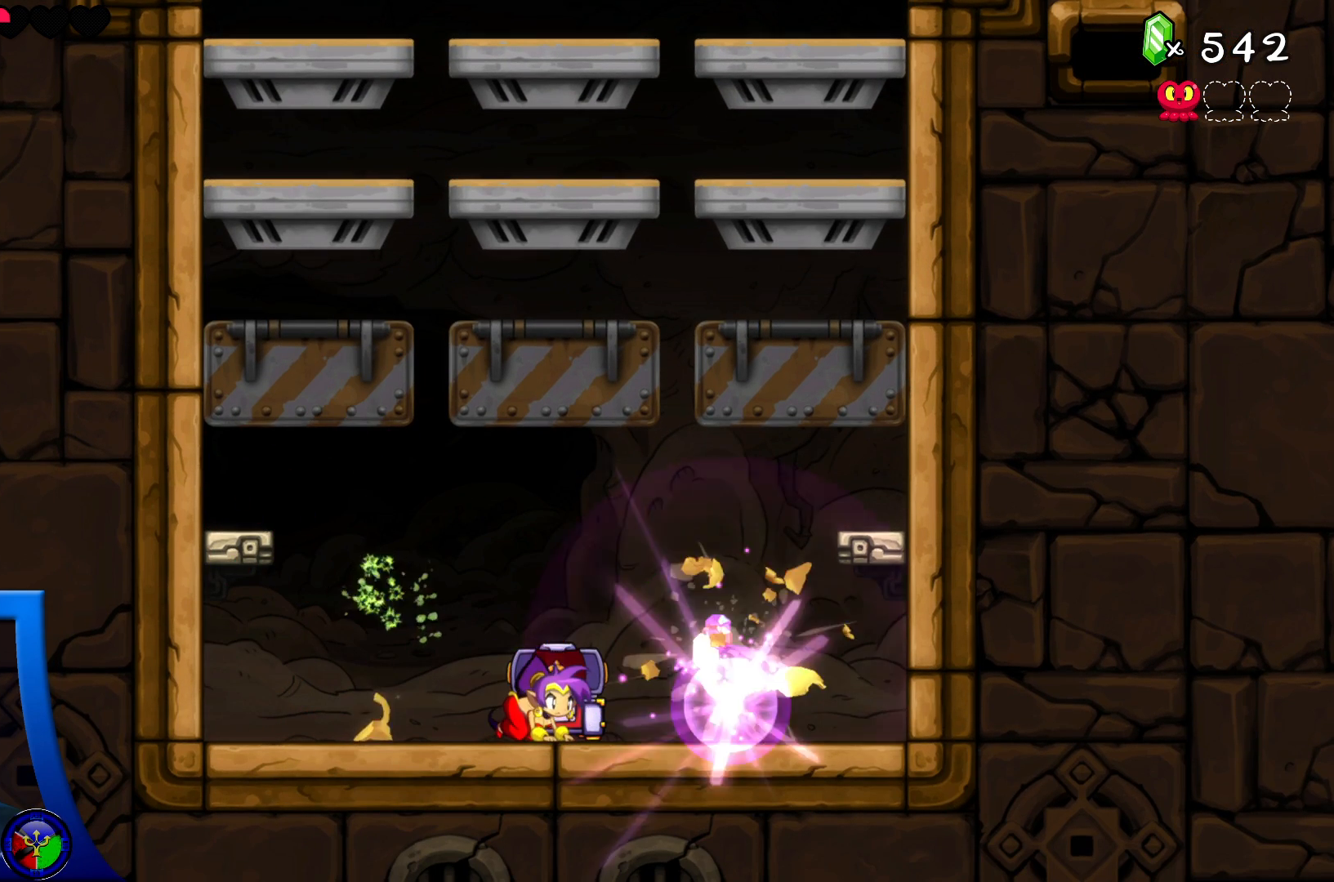
{"buttons": [], "left_stick": "center", "right_stick": "center", "events": [[333, "left_stick", "center"]]}
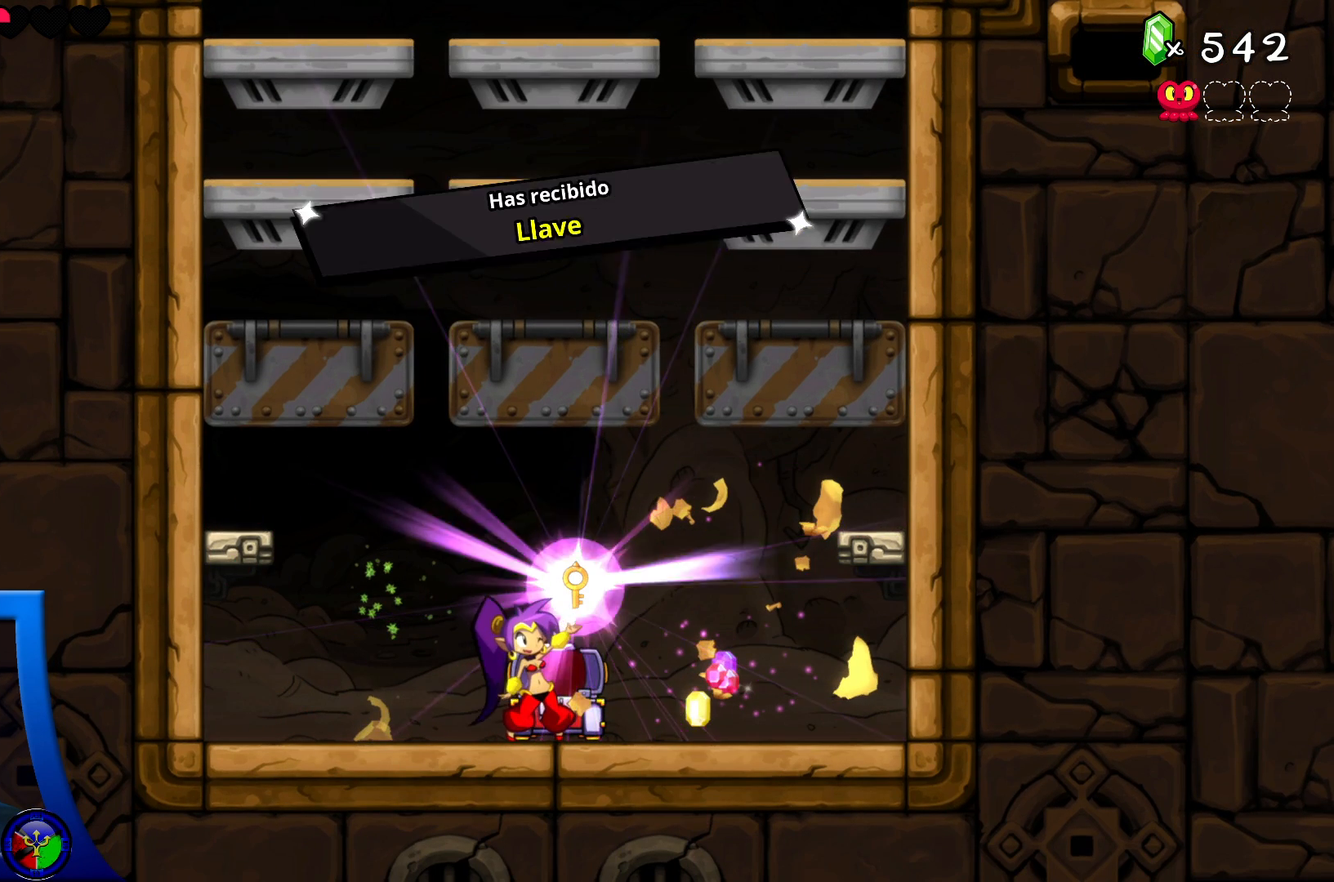
{"buttons": [], "left_stick": "center", "right_stick": "center", "events": []}
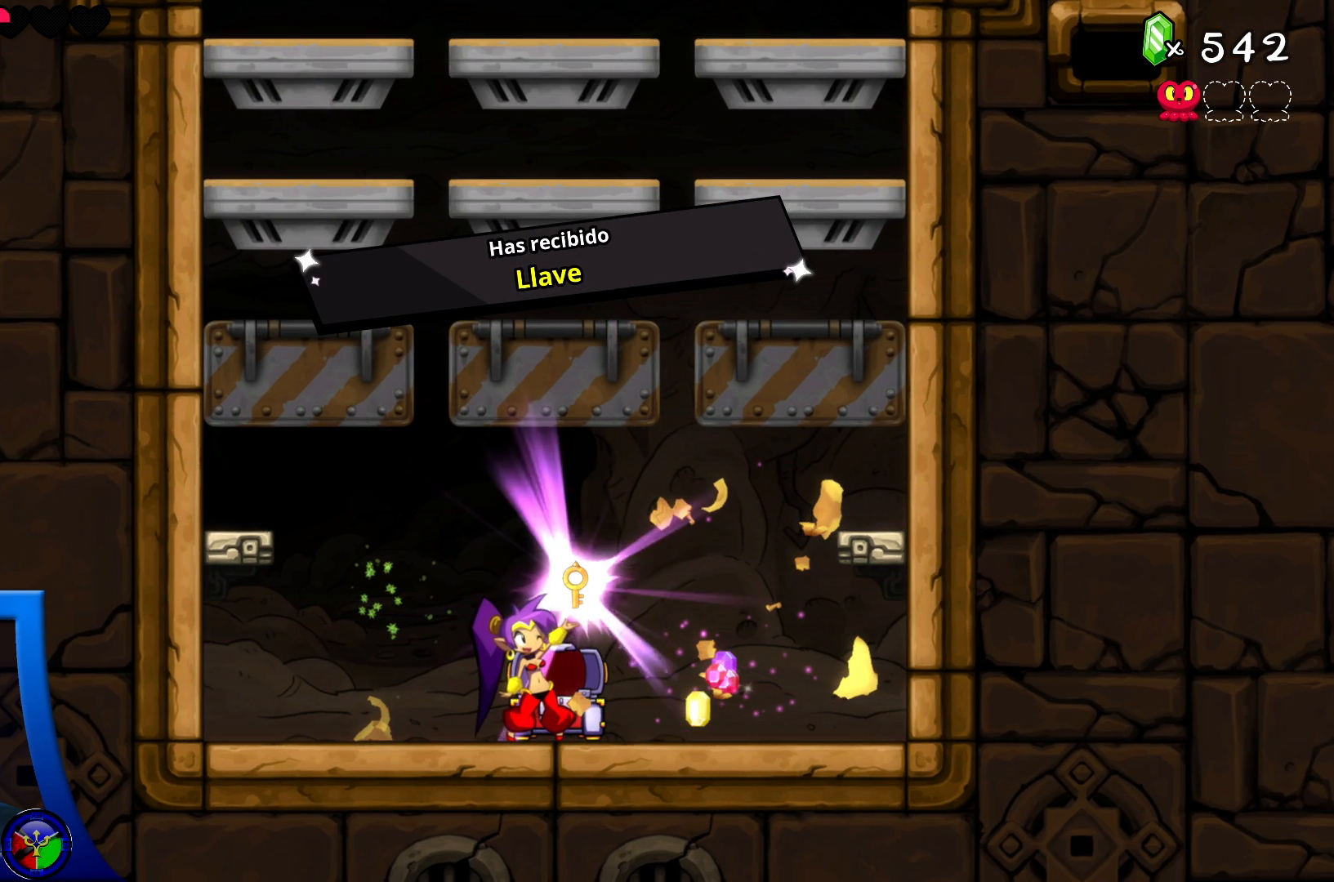
{"buttons": [], "left_stick": "center", "right_stick": "center", "events": []}
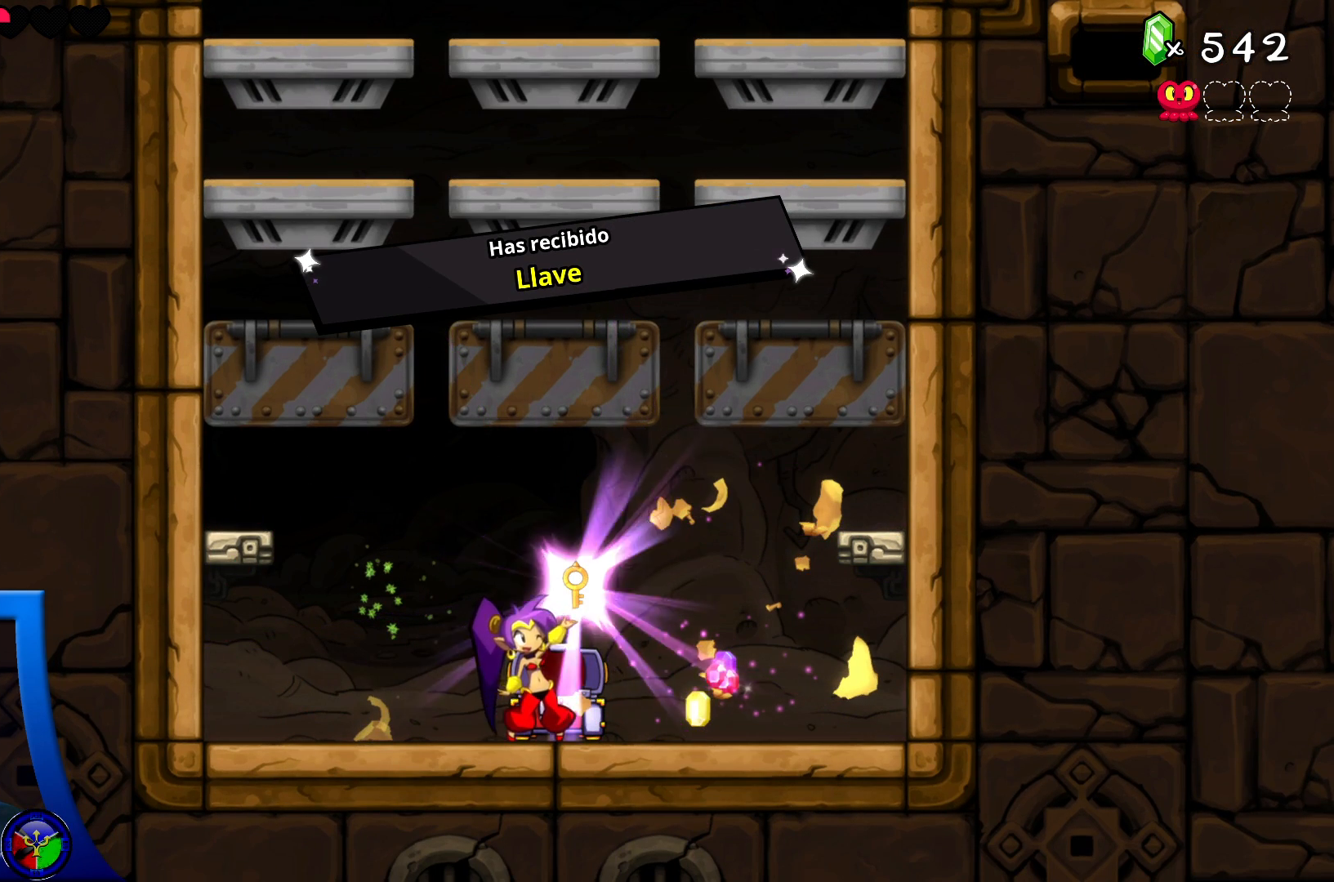
{"buttons": [], "left_stick": "center", "right_stick": "center", "events": []}
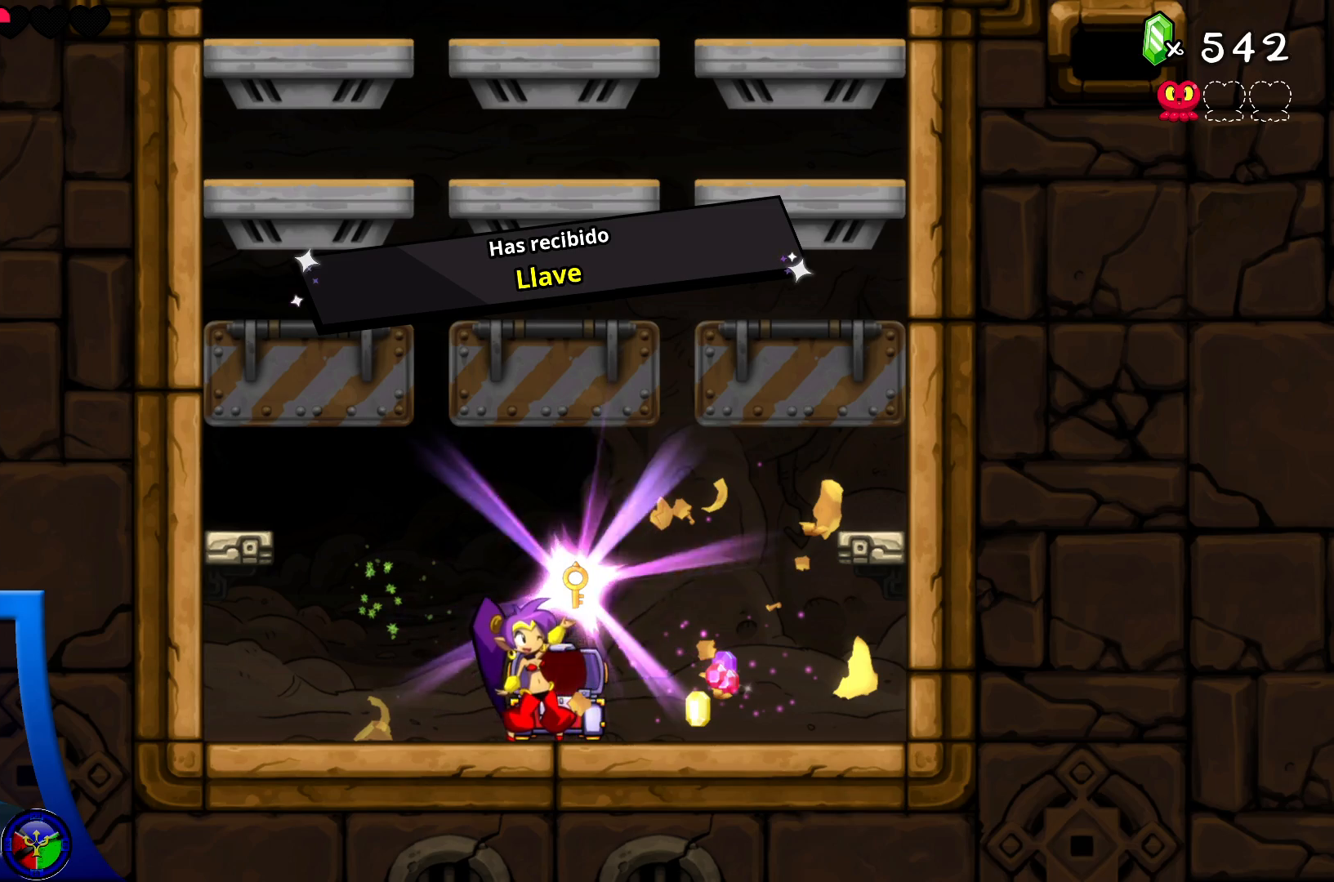
{"buttons": [], "left_stick": "center", "right_stick": "center", "events": []}
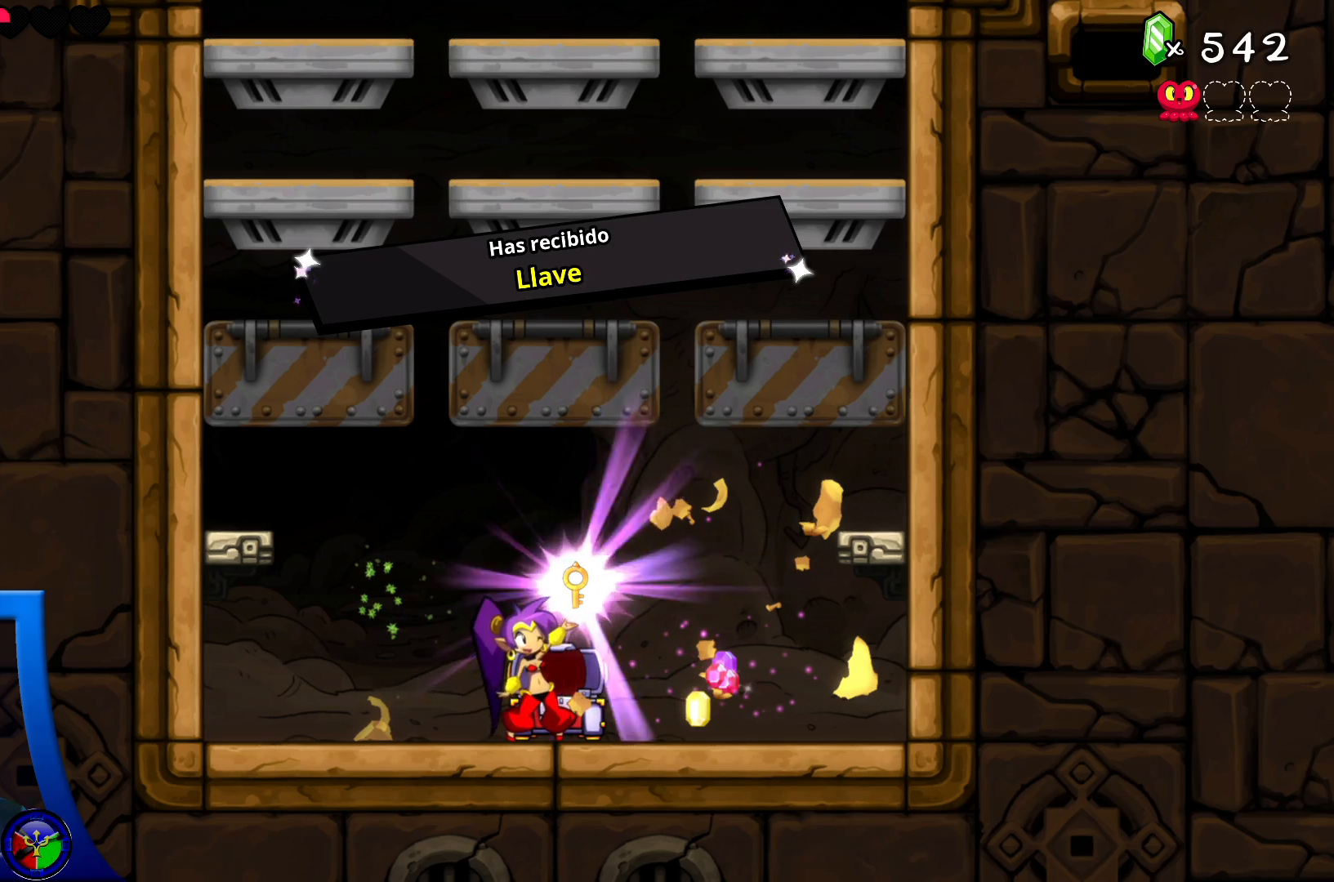
{"buttons": [], "left_stick": "center", "right_stick": "center", "events": []}
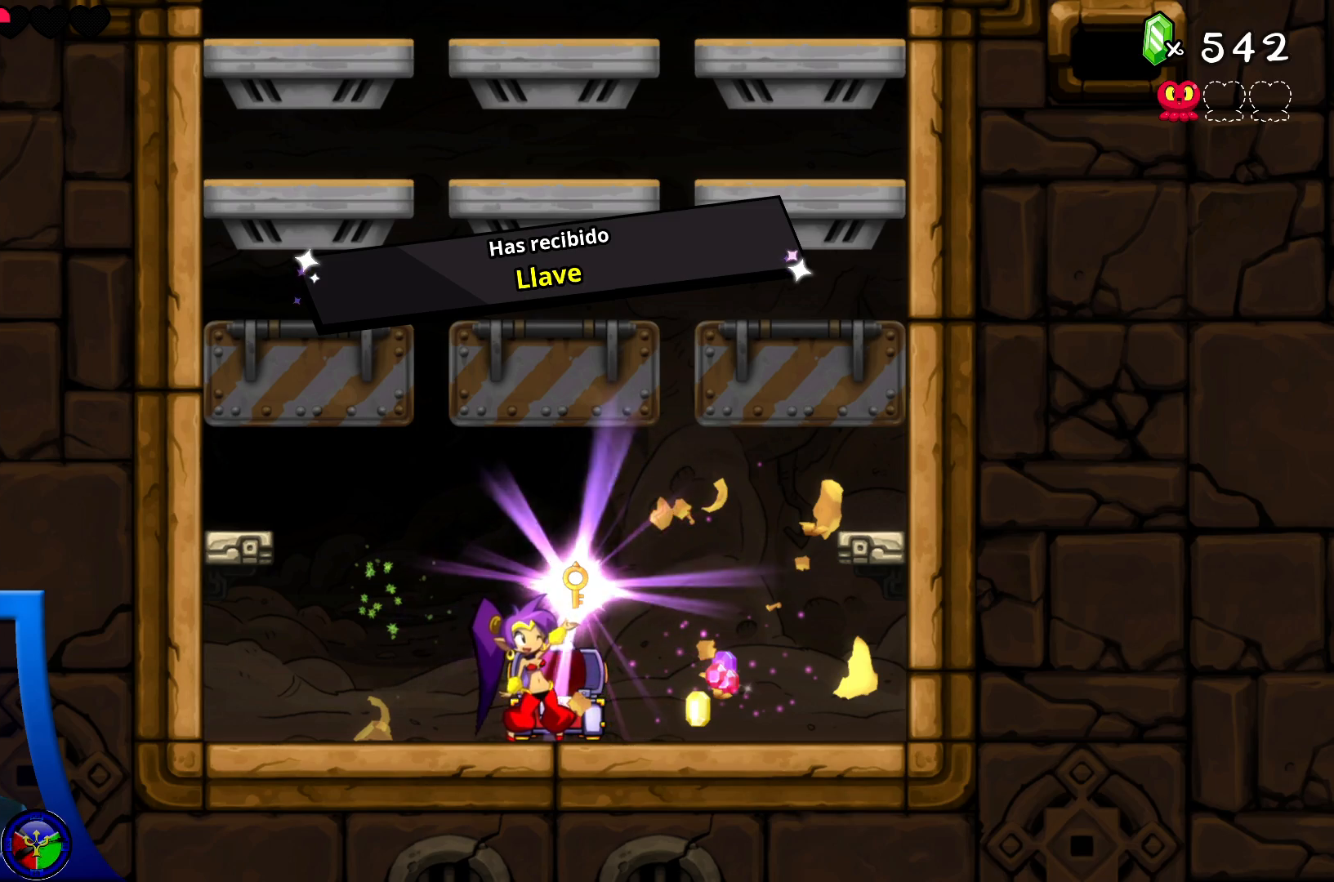
{"buttons": [], "left_stick": "center", "right_stick": "center", "events": []}
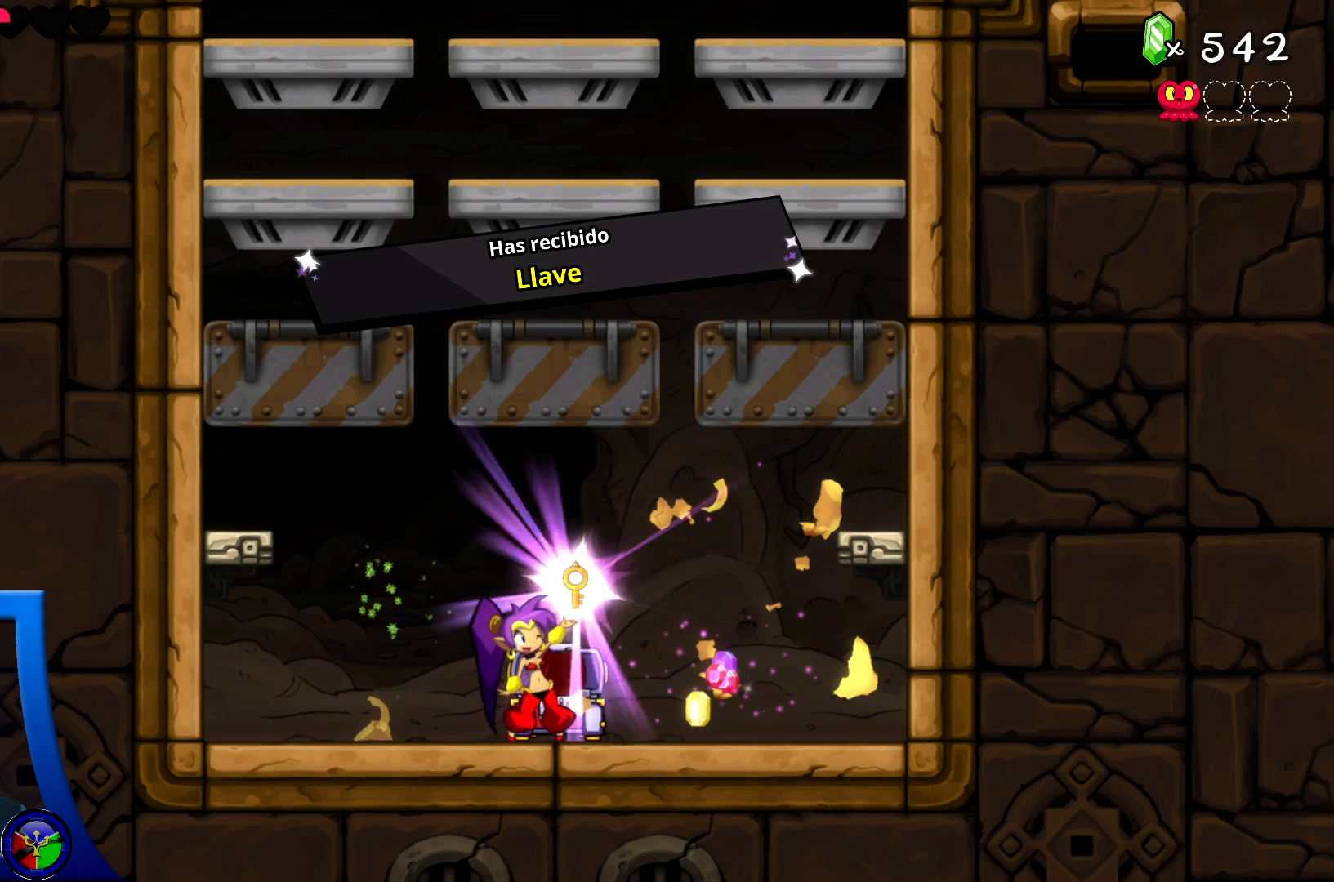
{"buttons": [], "left_stick": "center", "right_stick": "center", "events": []}
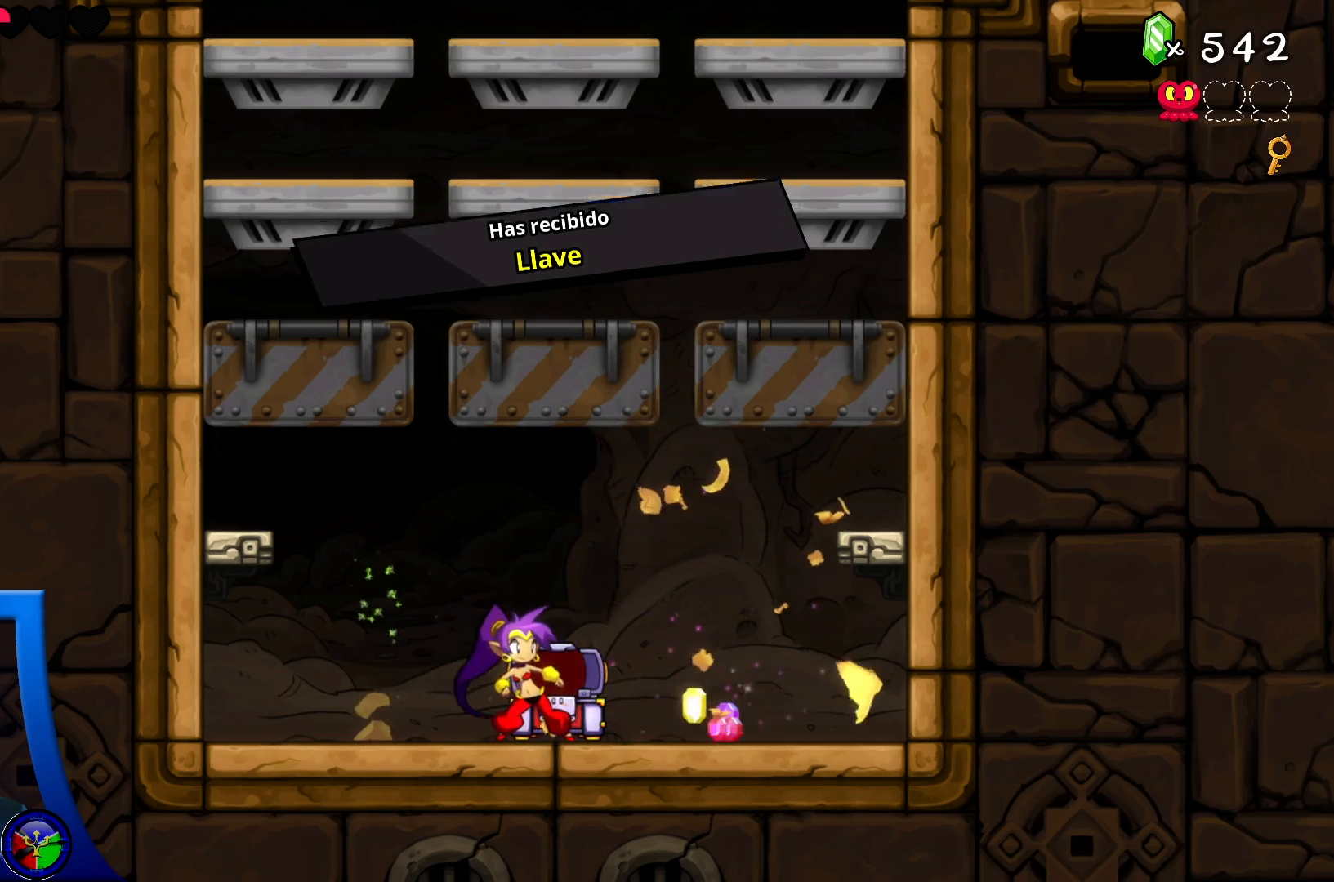
{"buttons": [], "left_stick": "center", "right_stick": "center", "events": [[383, "left_stick", "right"], [483, "left_stick", "center"]]}
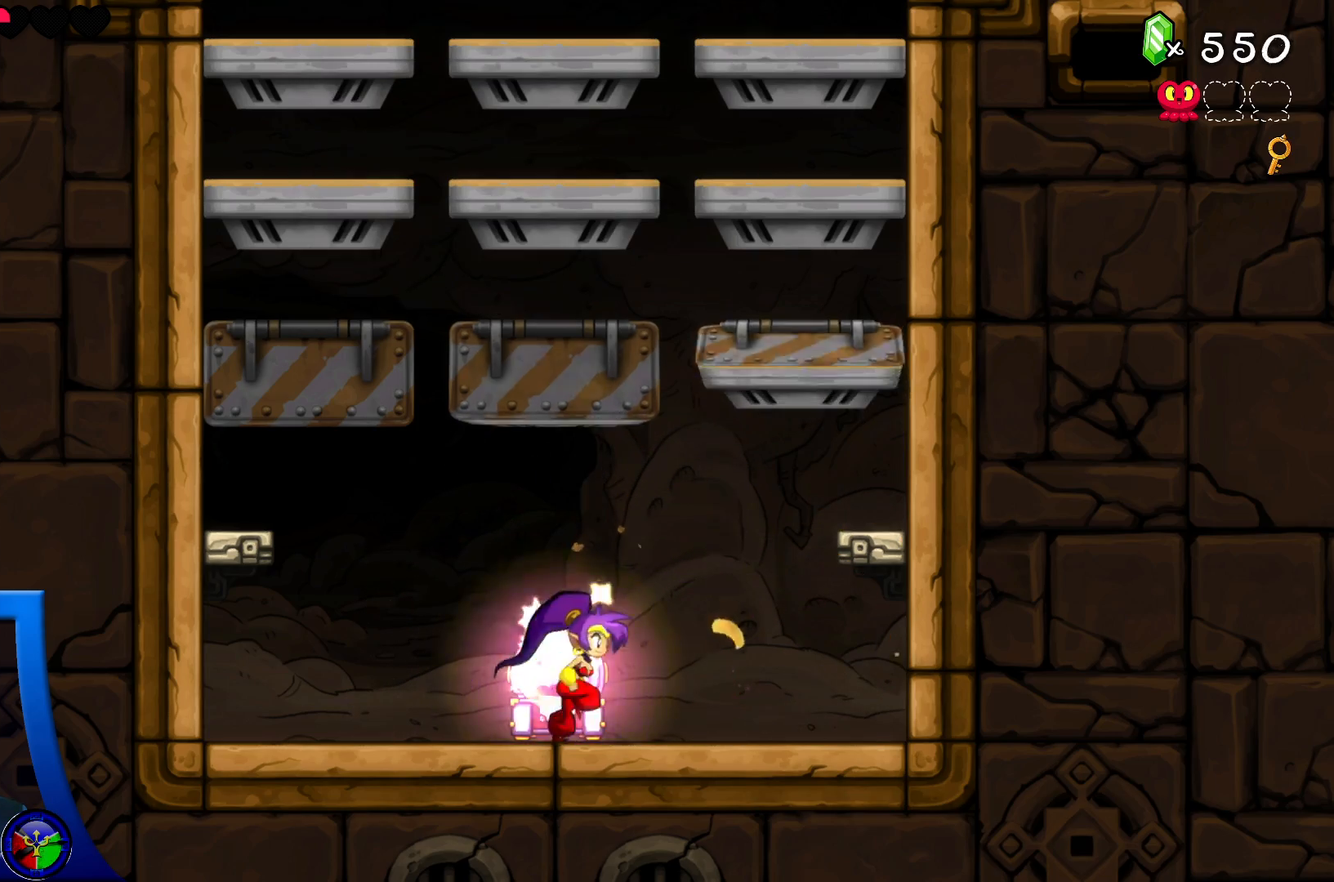
{"buttons": ["Y"], "left_stick": "center", "right_stick": "center", "events": [[17, "Y", "down"]]}
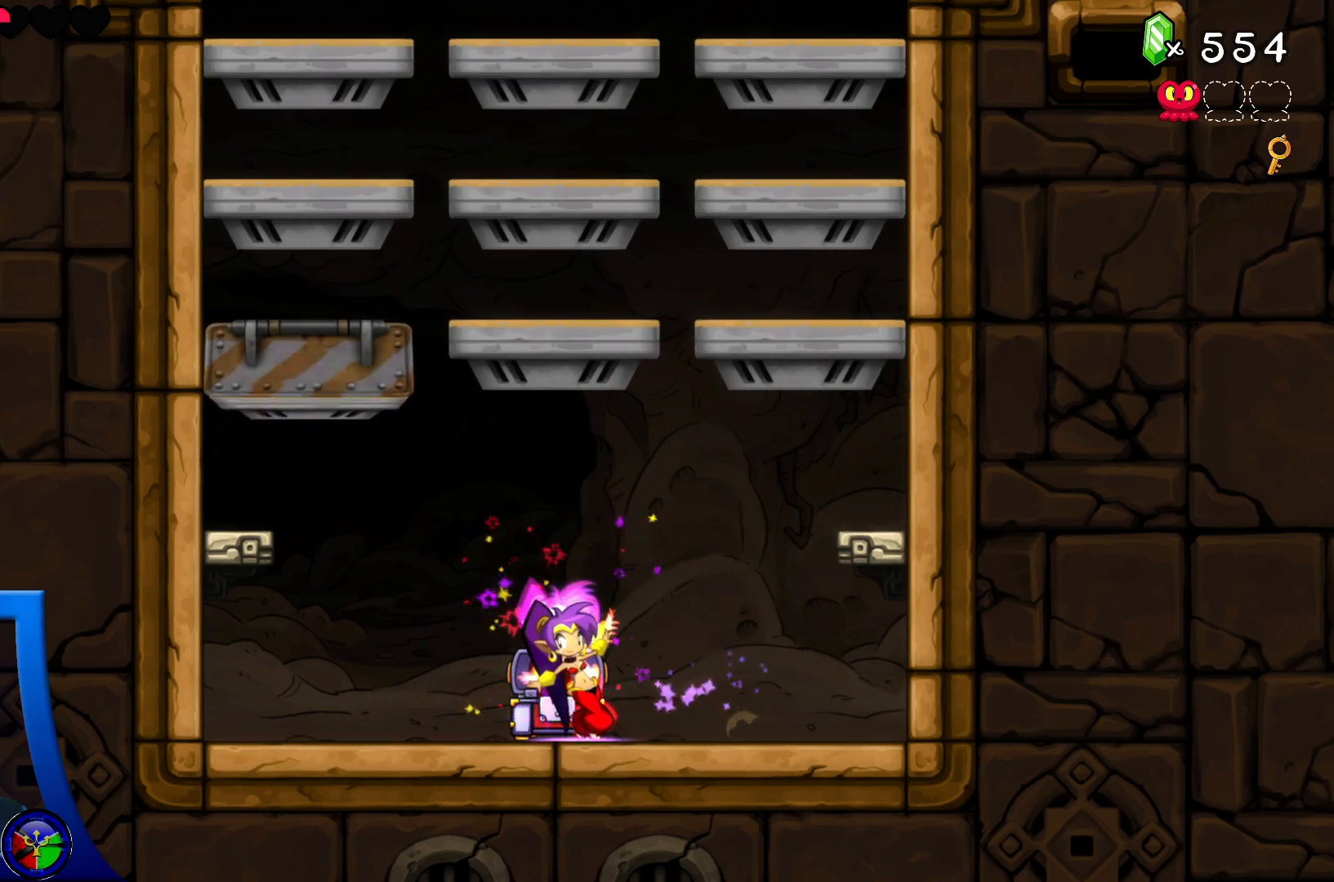
{"buttons": ["Y"], "left_stick": "center", "right_stick": "center", "events": []}